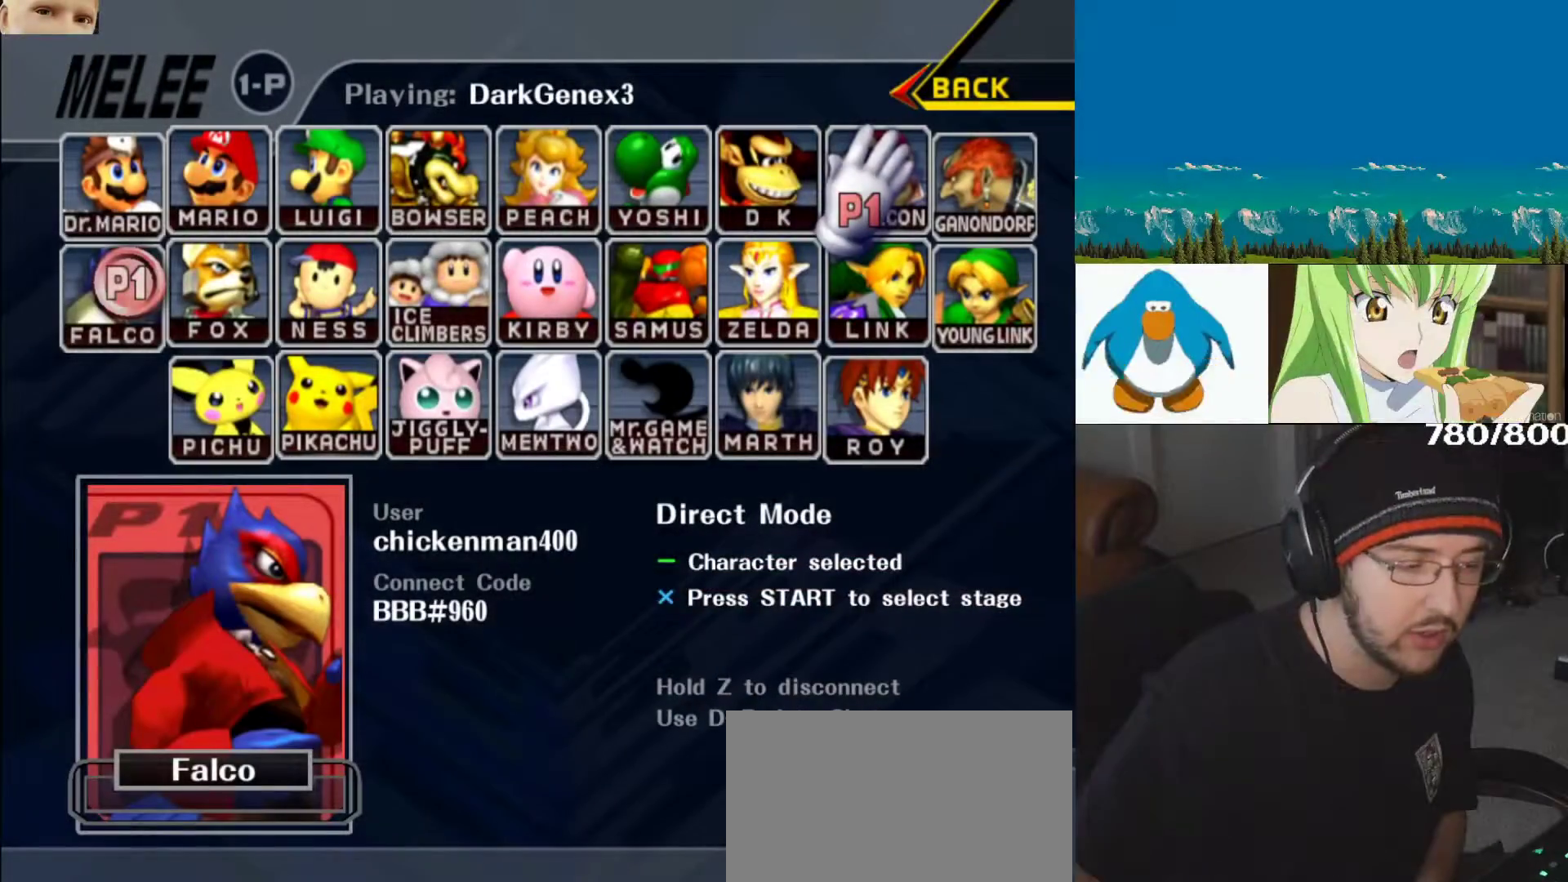
Gameplay with a controller (Nintendo layout); each line is a JSON object with the inputs held at the frame after it. "events" lists button and stick changes between this image and that frame as [ms after this image, input, new state], when the widget could be followed in between. Not read: L3 R3.
{"buttons": [], "left_stick": "center", "right_stick": "center", "events": [[133, "left_stick", "right"], [200, "left_stick", "center"]]}
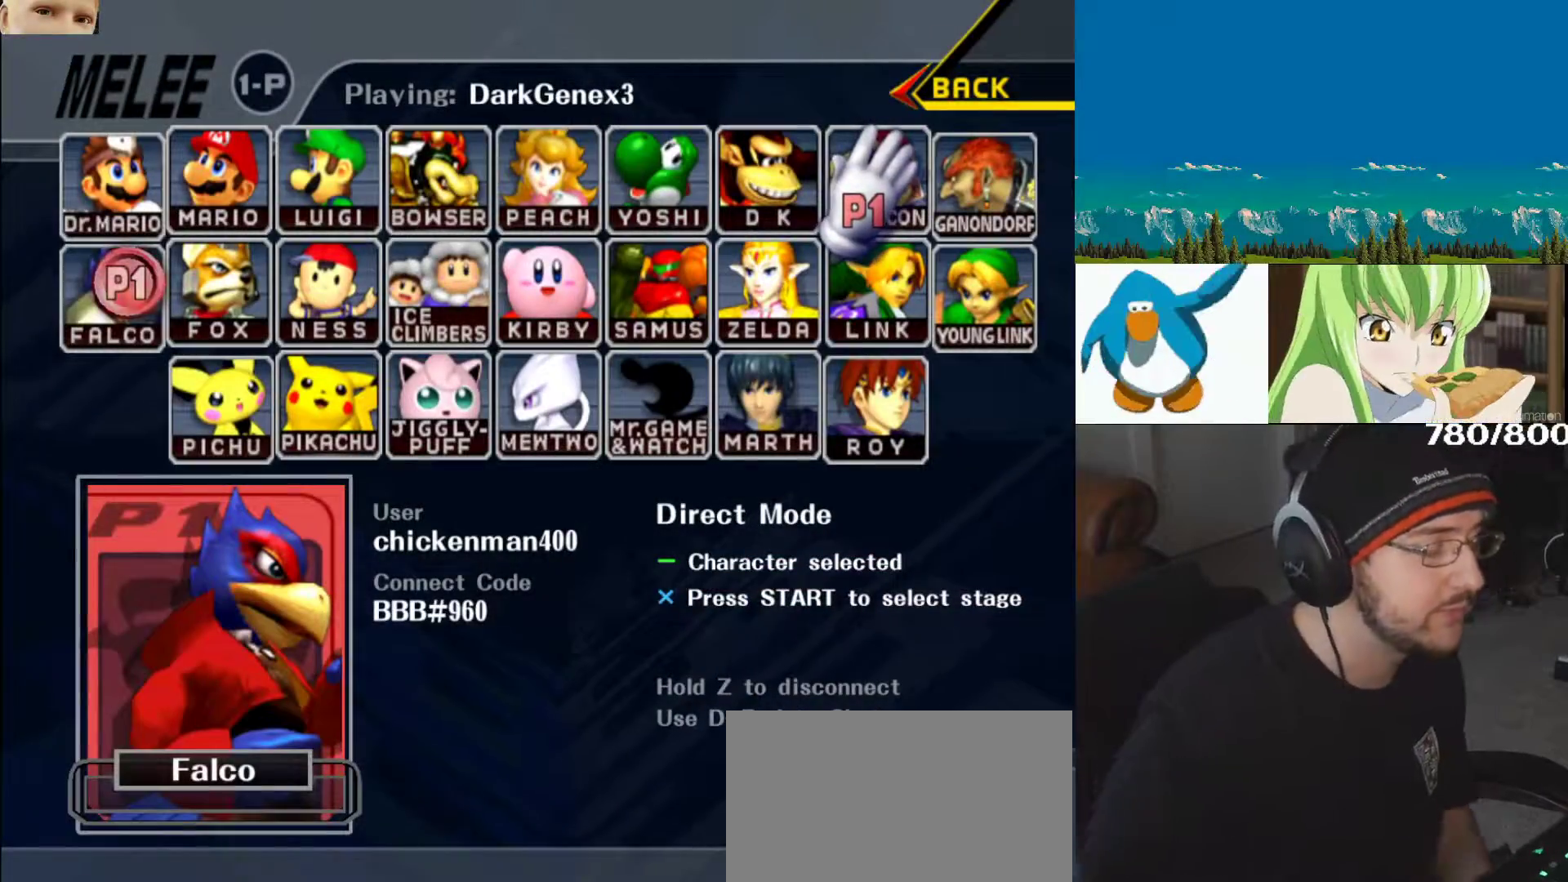
{"buttons": [], "left_stick": "center", "right_stick": "center", "events": [[300, "left_stick", "up"], [383, "left_stick", "center"]]}
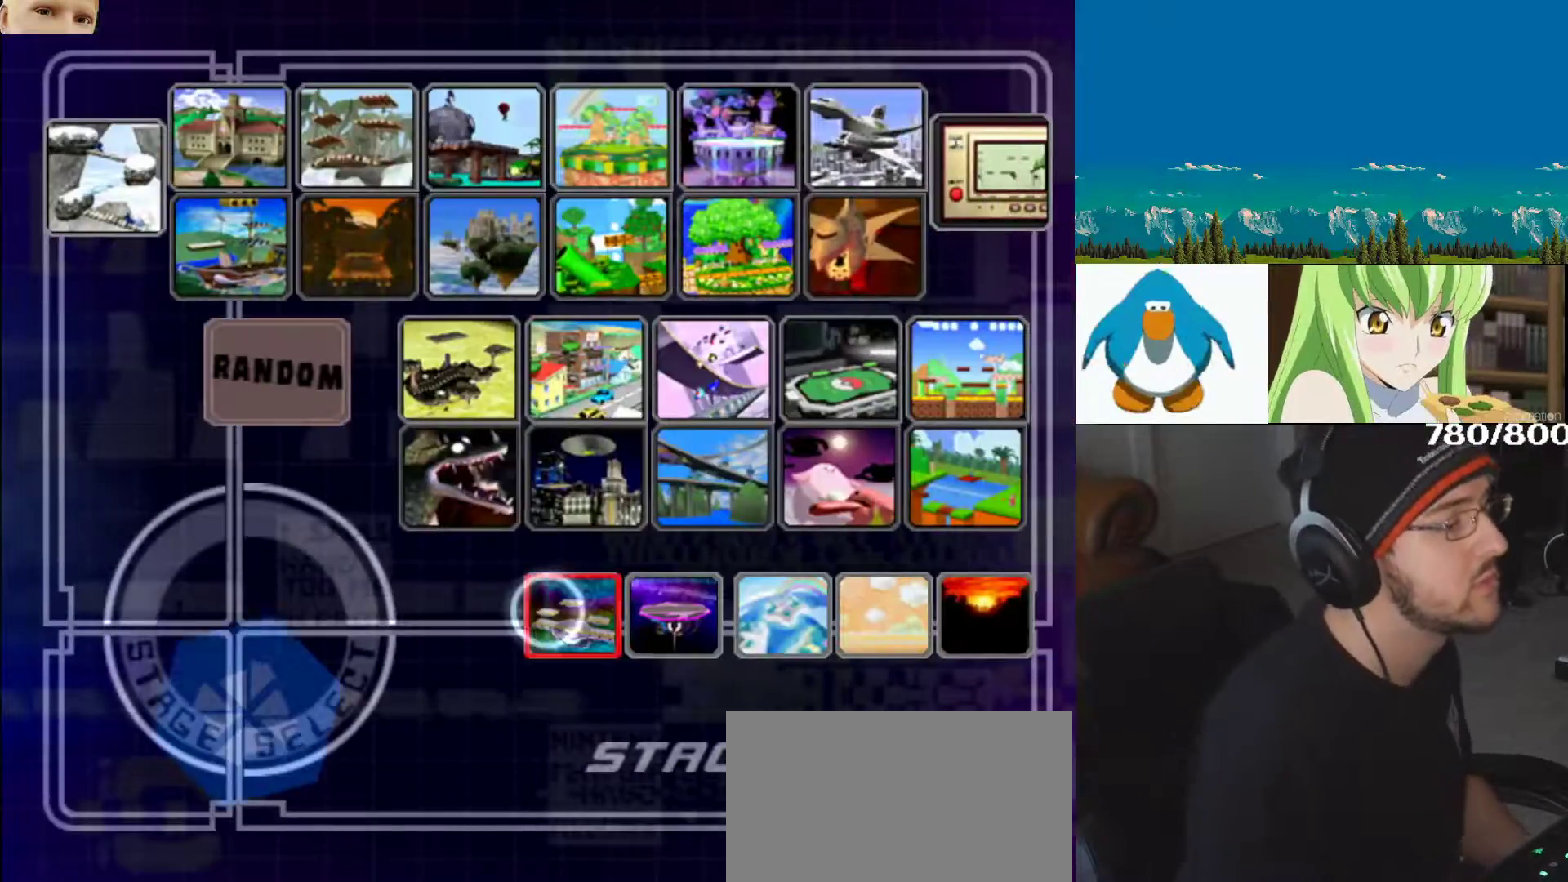
{"buttons": [], "left_stick": "center", "right_stick": "center", "events": [[83, "A", "down"], [217, "A", "up"]]}
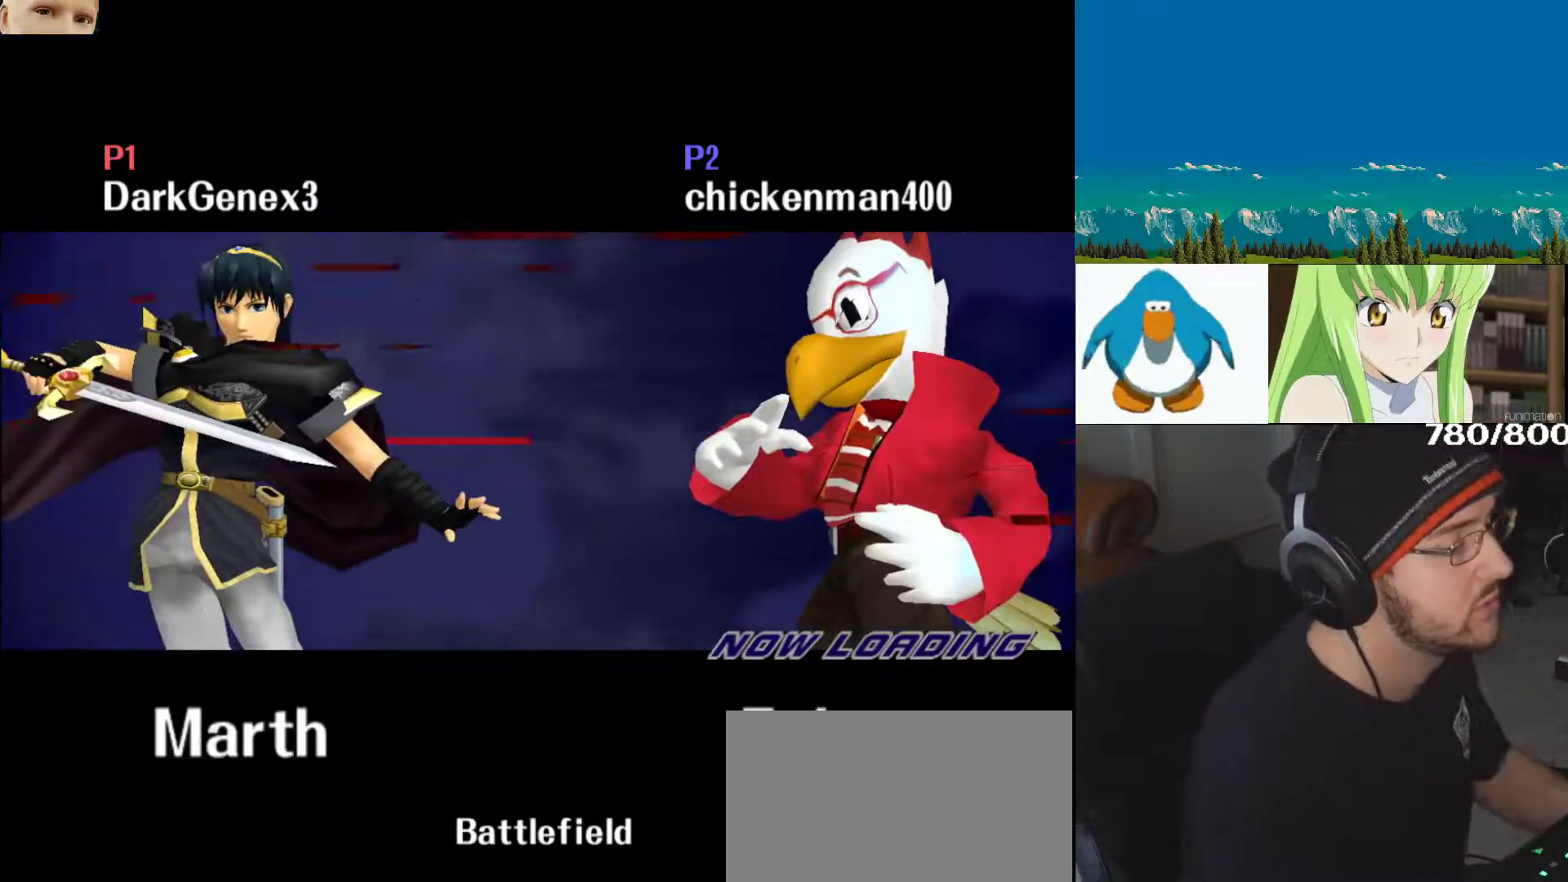
{"buttons": [], "left_stick": "center", "right_stick": "center", "events": []}
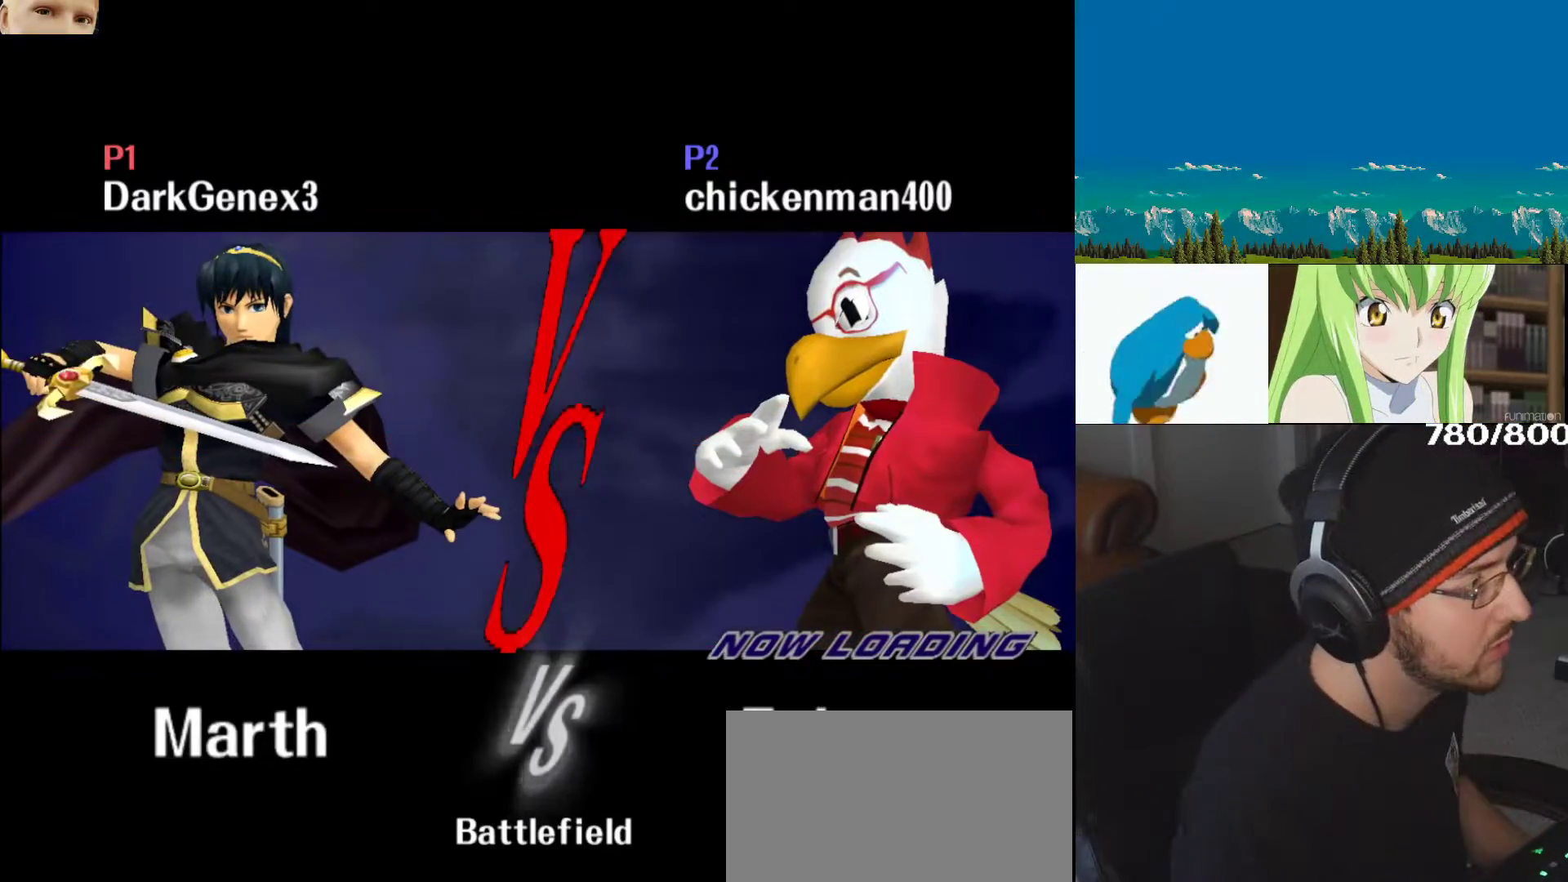
{"buttons": ["Y"], "left_stick": "center", "right_stick": "center", "events": [[117, "Y", "down"], [200, "Y", "up"], [300, "Y", "down"], [367, "Y", "up"], [483, "Y", "down"]]}
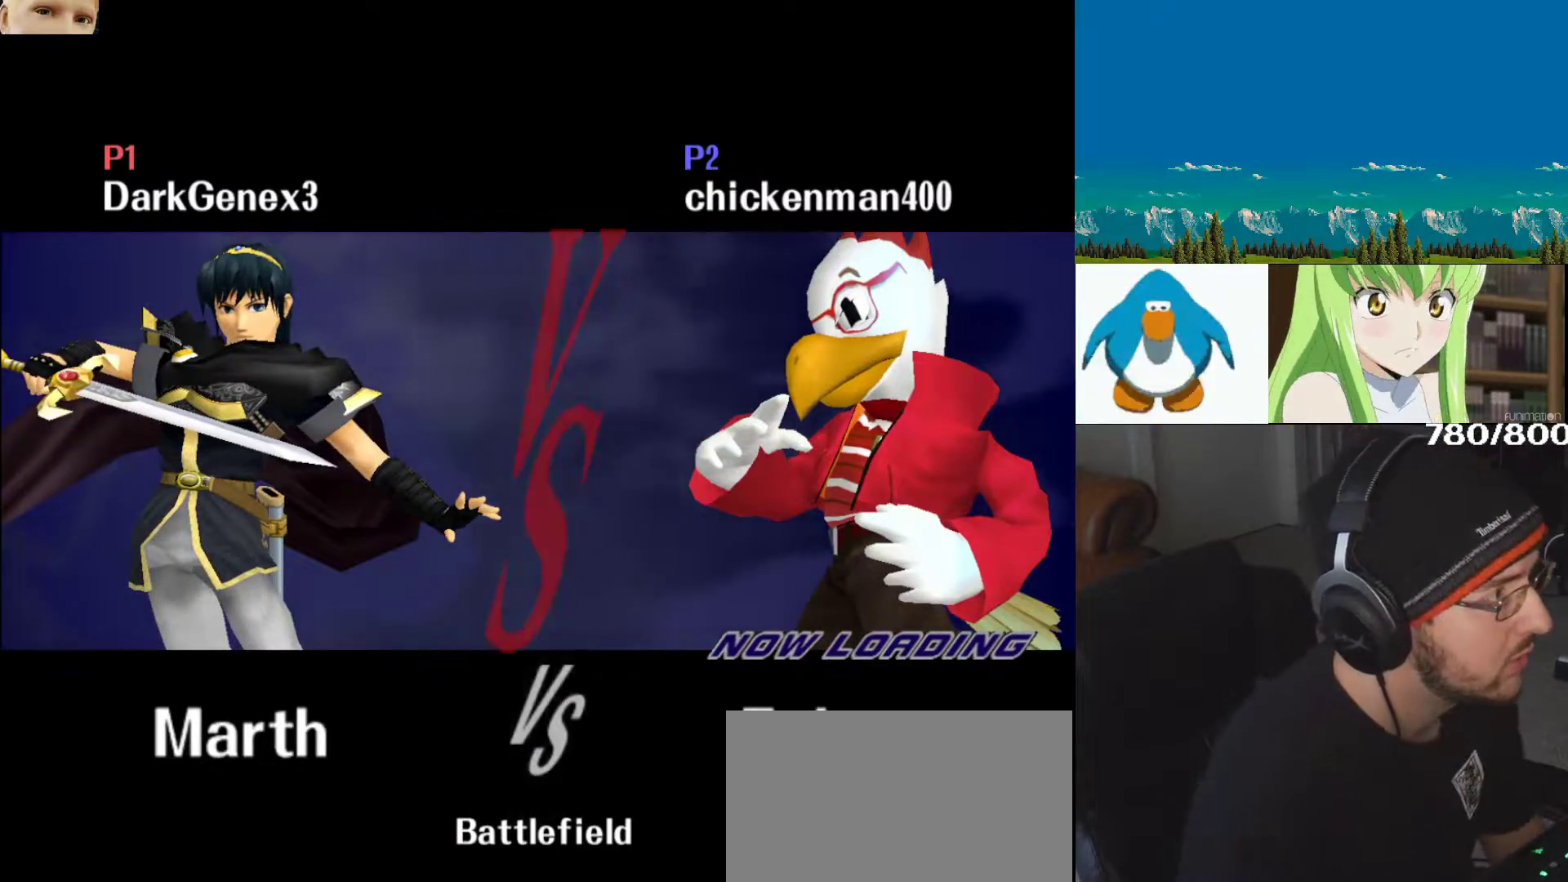
{"buttons": ["Y", "L1"], "left_stick": "right", "right_stick": "center", "events": [[33, "Y", "up"], [50, "left_stick", "up-left"], [133, "left_stick", "right"], [233, "left_stick", "up-left"], [300, "left_stick", "right"], [317, "L1", "down"], [317, "Y", "down"], [383, "L1", "up"], [383, "Y", "up"], [383, "left_stick", "up"], [467, "L1", "down"], [467, "Y", "down"], [467, "left_stick", "right"]]}
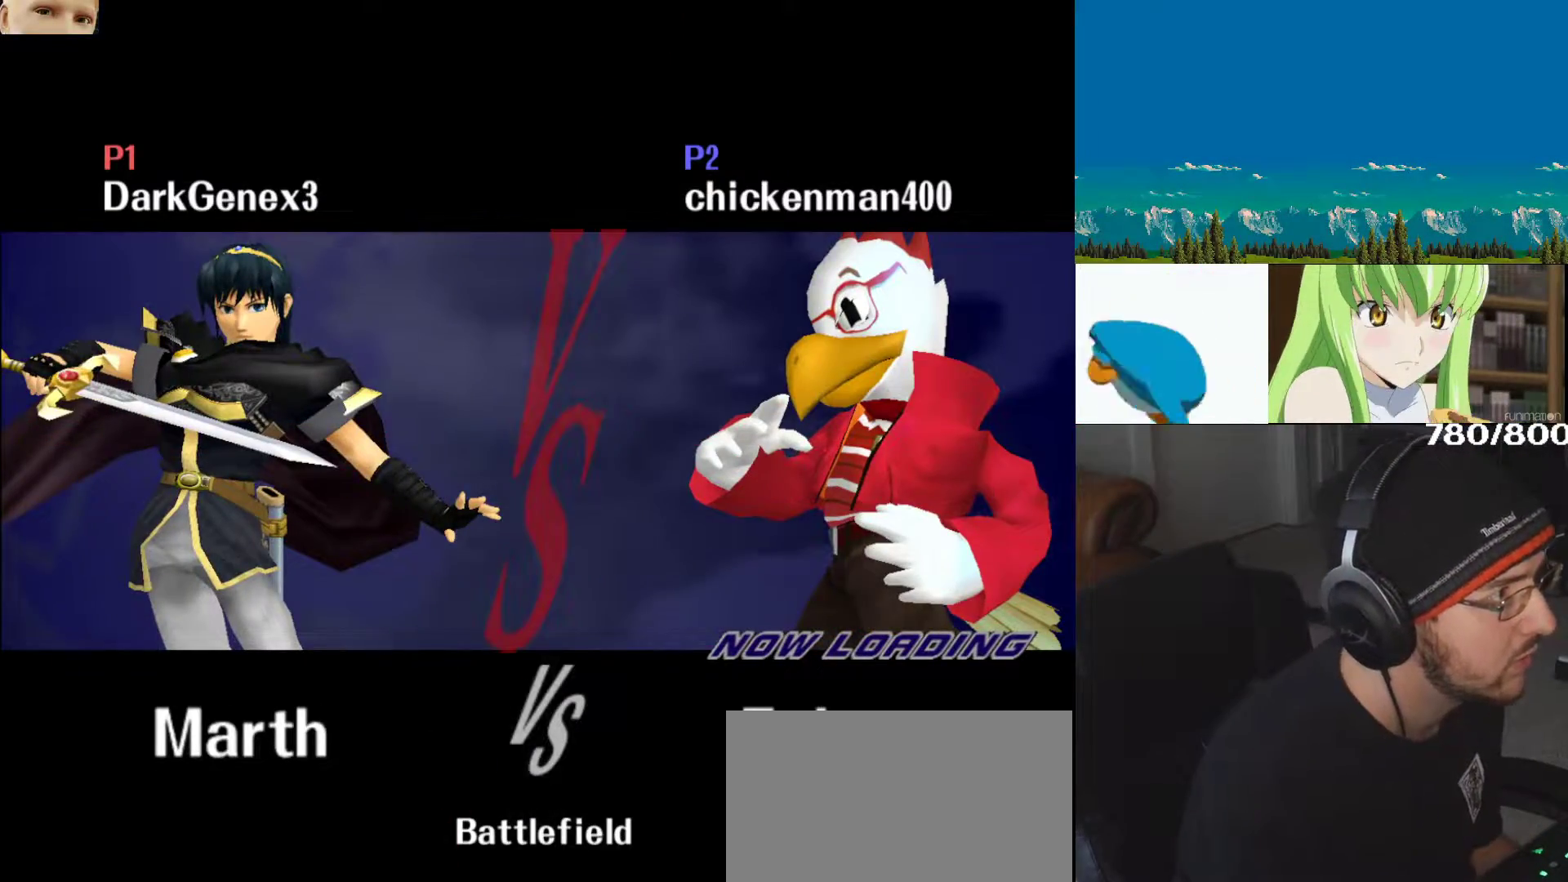
{"buttons": [], "left_stick": "center", "right_stick": "center", "events": [[50, "L1", "up"], [50, "Y", "up"], [50, "left_stick", "up-left"], [133, "L1", "down"], [133, "Y", "down"], [167, "left_stick", "right"], [217, "L1", "up"], [217, "Y", "up"], [250, "left_stick", "center"]]}
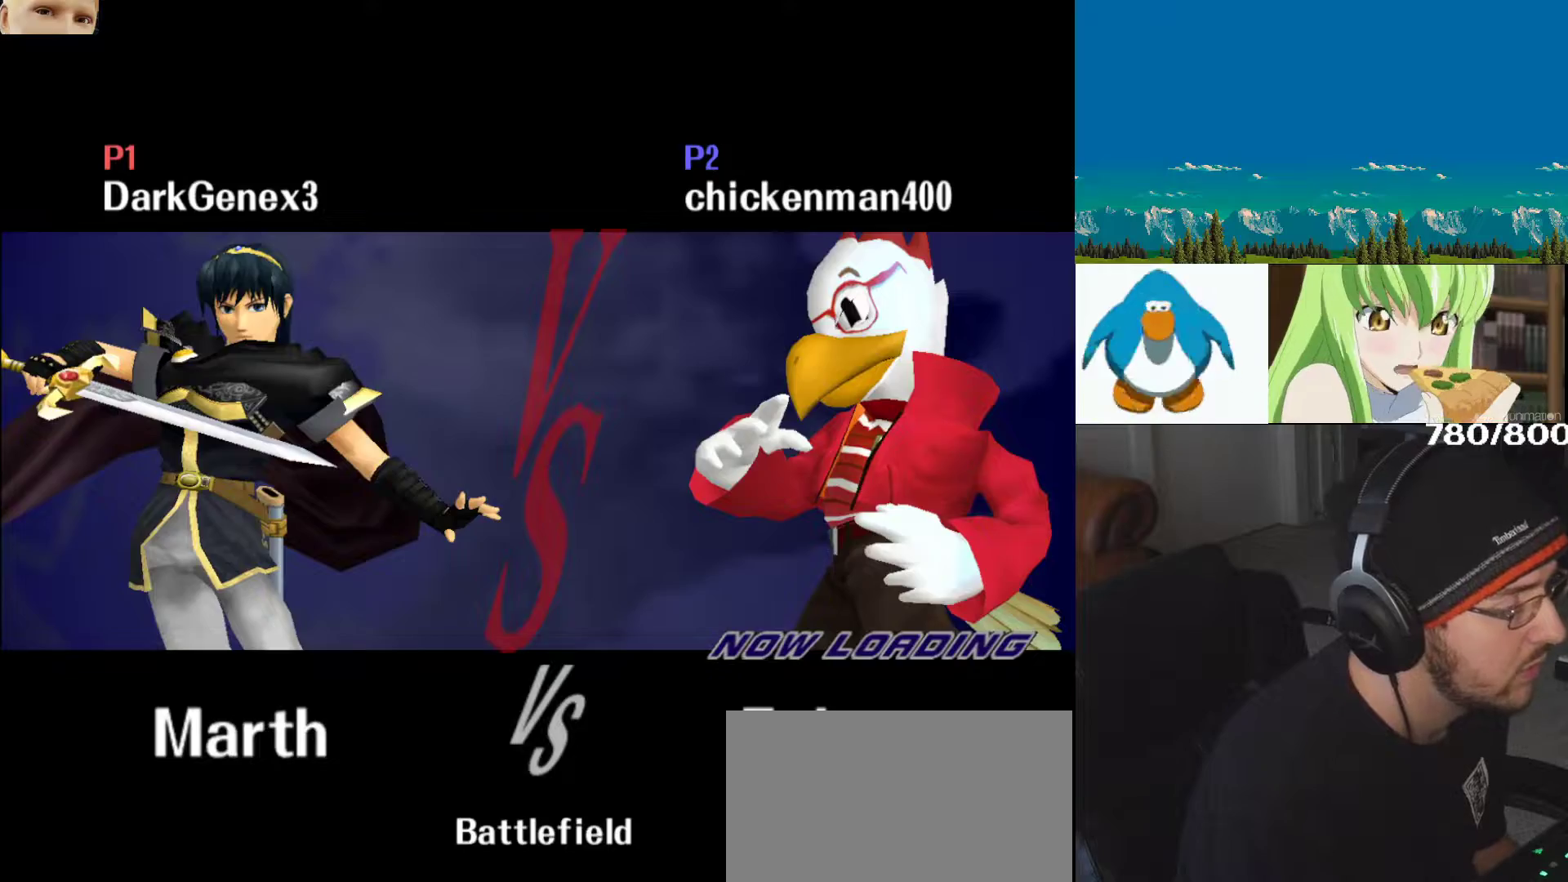
{"buttons": [], "left_stick": "left", "right_stick": "down-left", "events": [[167, "left_stick", "left"], [333, "right_stick", "down-right"], [350, "left_stick", "center"], [417, "left_stick", "left"], [433, "right_stick", "up-left"], [483, "right_stick", "down-left"]]}
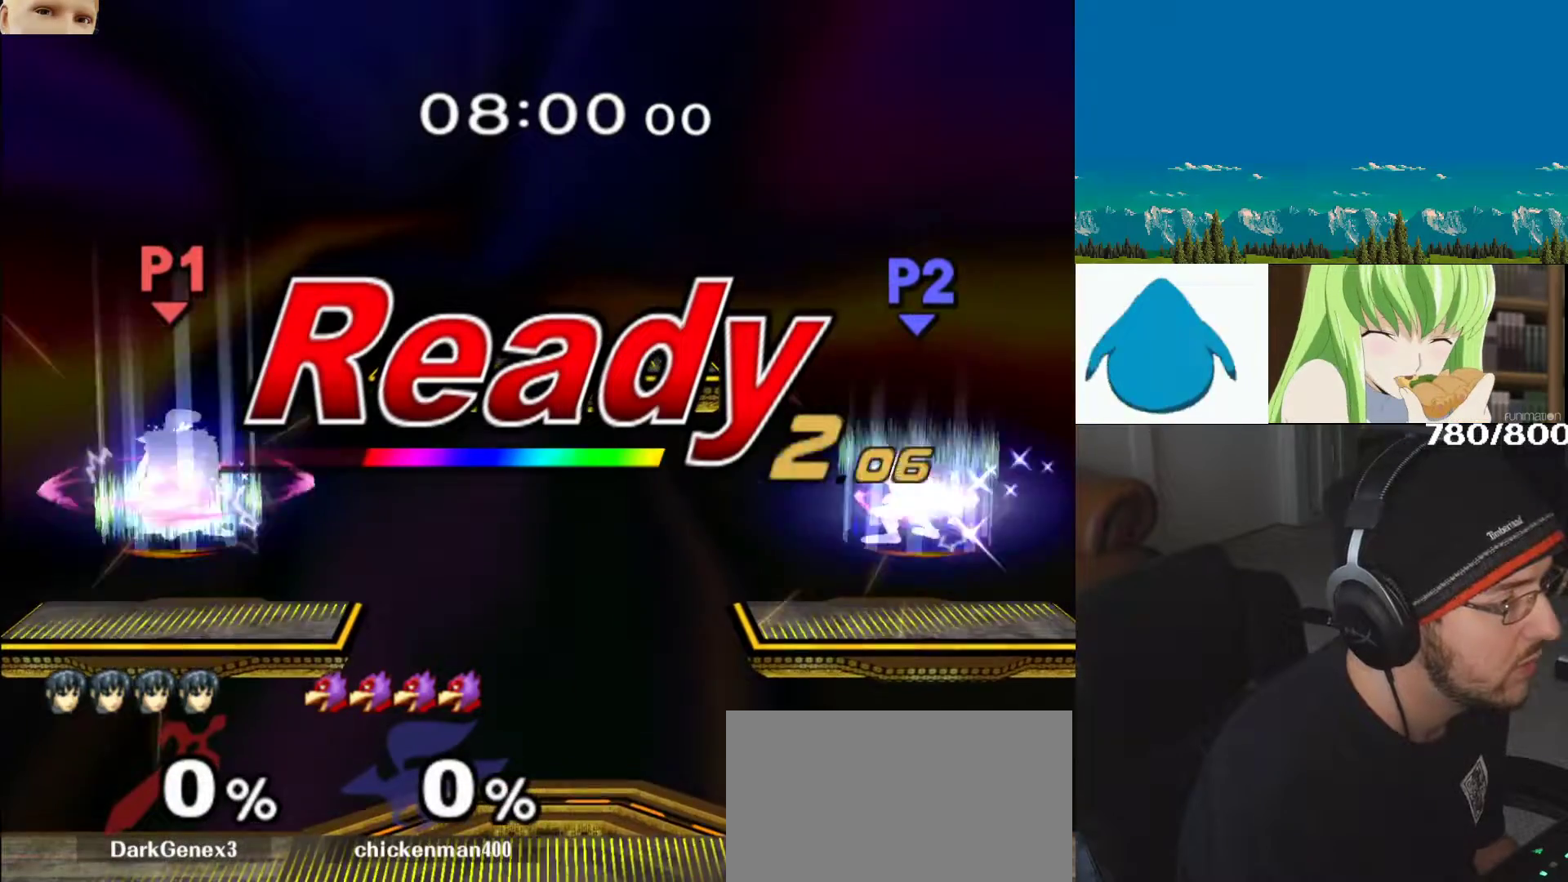
{"buttons": [], "left_stick": "left", "right_stick": "center", "events": [[50, "right_stick", "right"], [183, "right_stick", "center"], [233, "Y", "down"], [317, "Y", "up"], [400, "Y", "down"], [483, "Y", "up"]]}
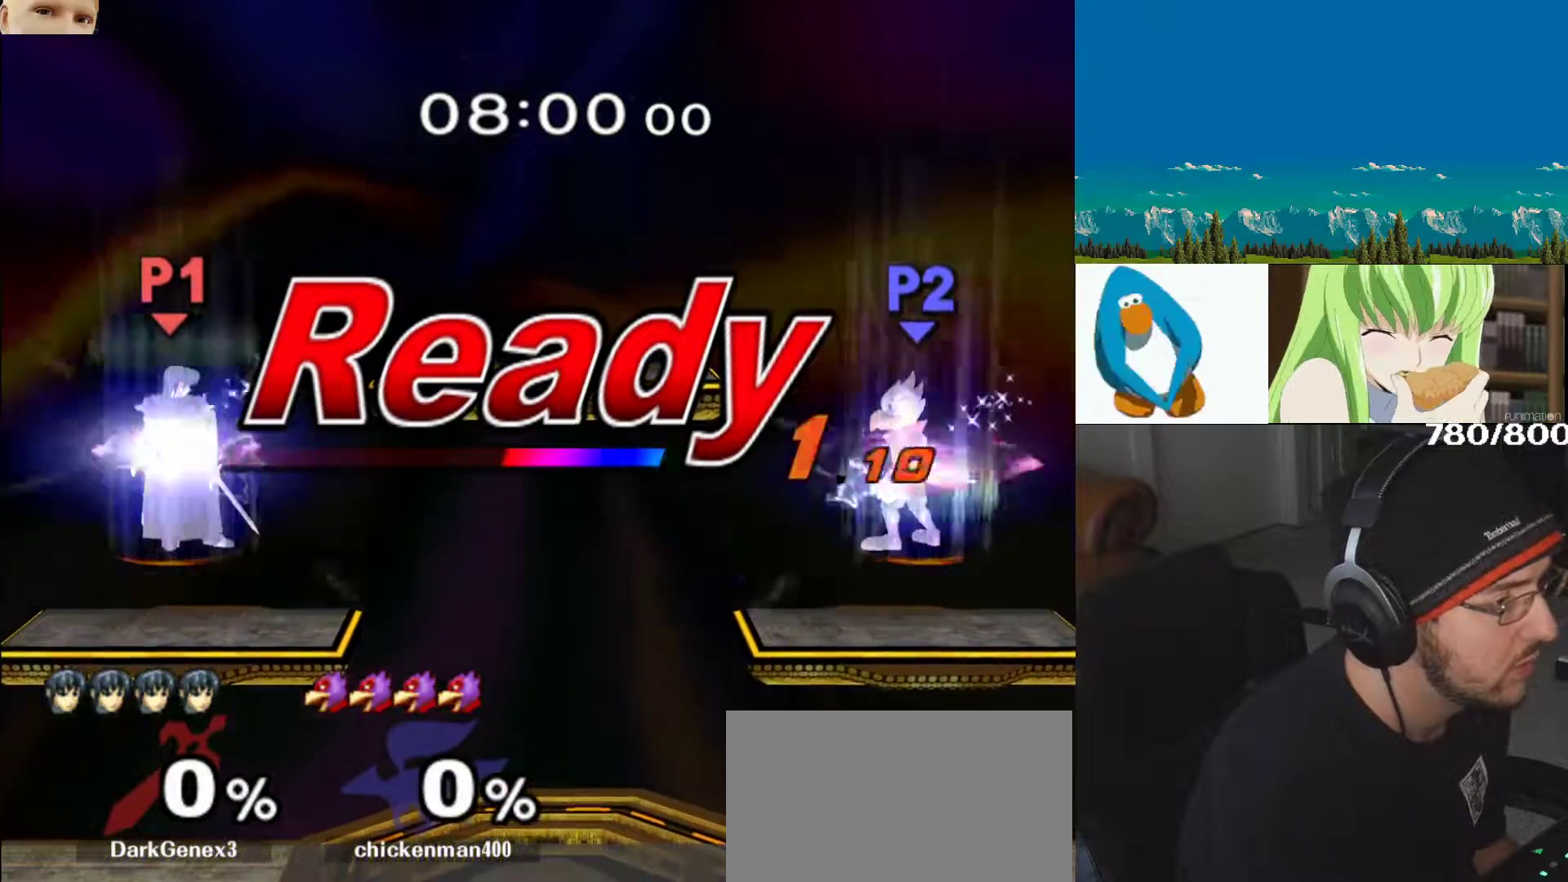
{"buttons": [], "left_stick": "center", "right_stick": "center", "events": [[50, "Y", "down"], [133, "Y", "up"], [217, "Y", "down"], [300, "Y", "up"], [400, "Y", "down"], [450, "left_stick", "center"], [467, "Y", "up"]]}
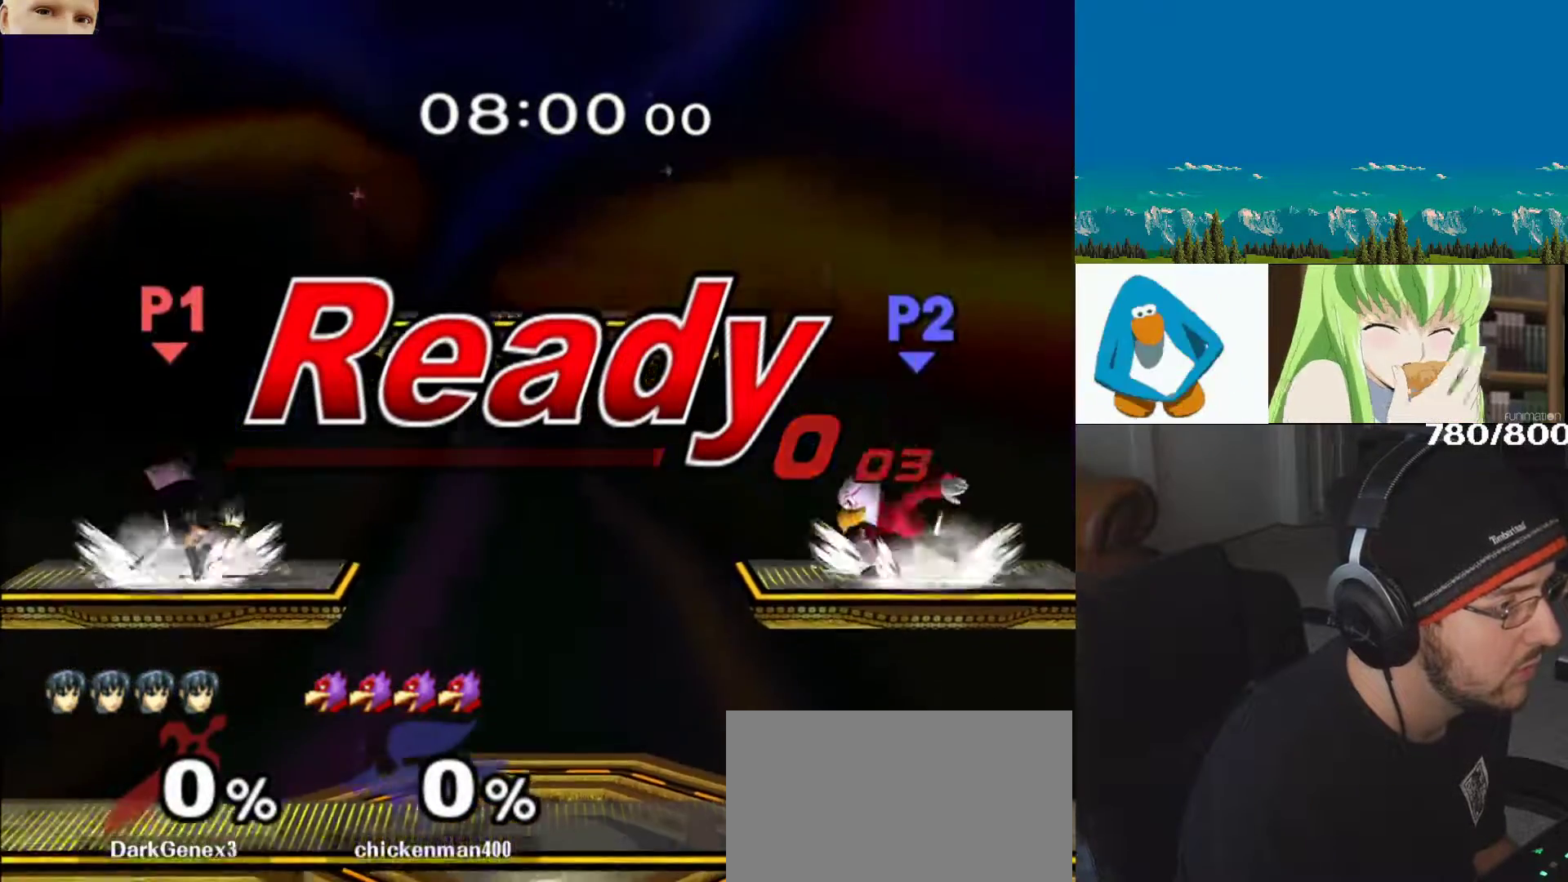
{"buttons": [], "left_stick": "left", "right_stick": "down-right", "events": [[133, "left_stick", "left"], [250, "Y", "down"], [300, "Y", "up"], [467, "right_stick", "down-right"]]}
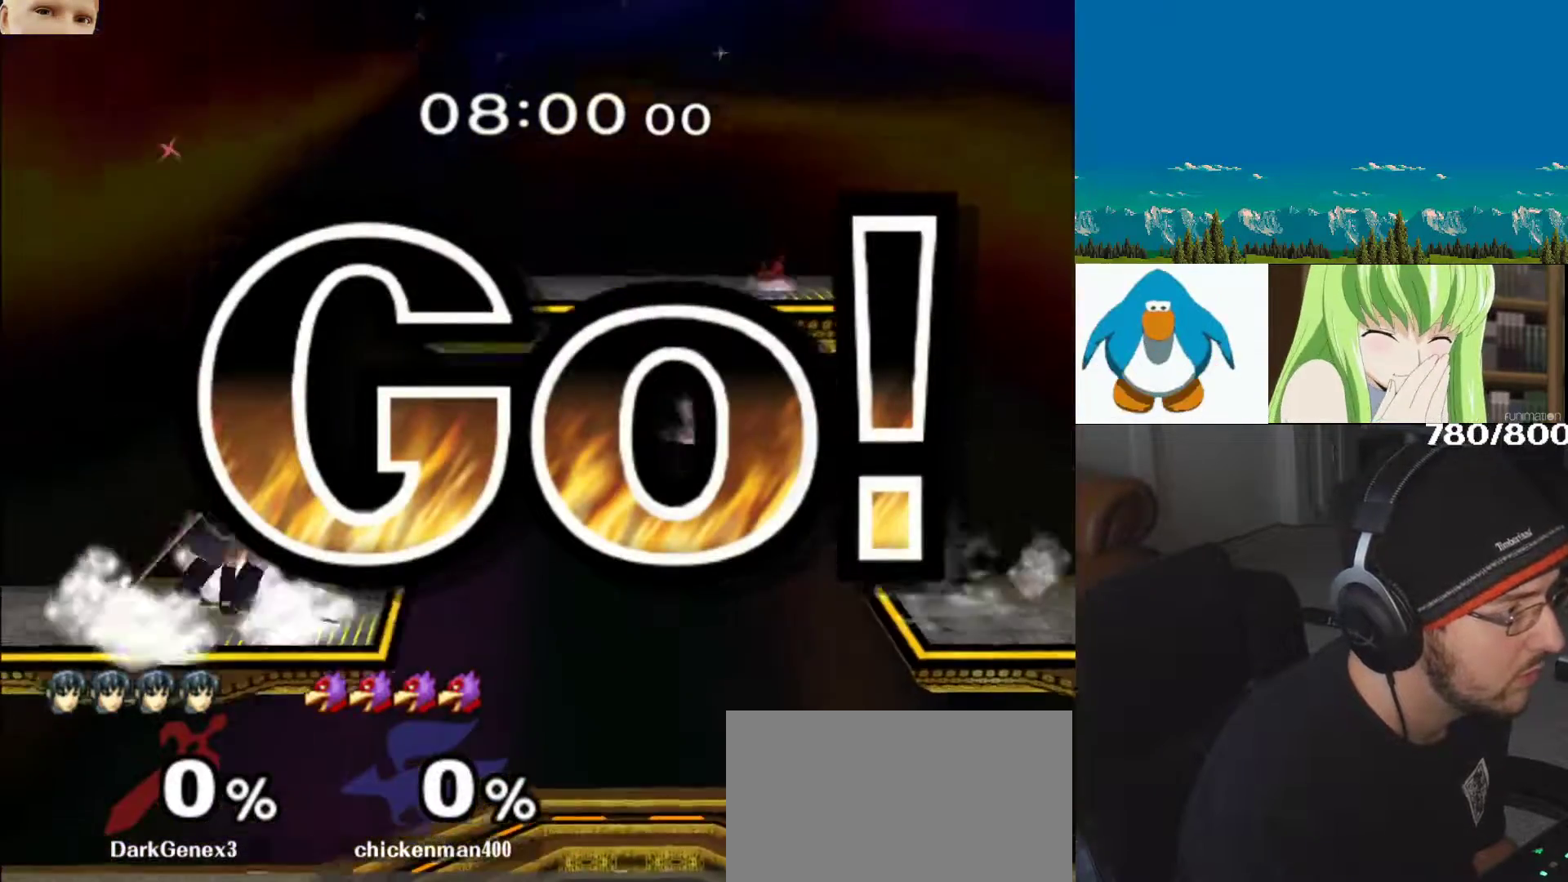
{"buttons": ["L1"], "left_stick": "left", "right_stick": "center", "events": [[100, "right_stick", "center"], [167, "right_stick", "down"], [300, "right_stick", "center"], [383, "L1", "down"]]}
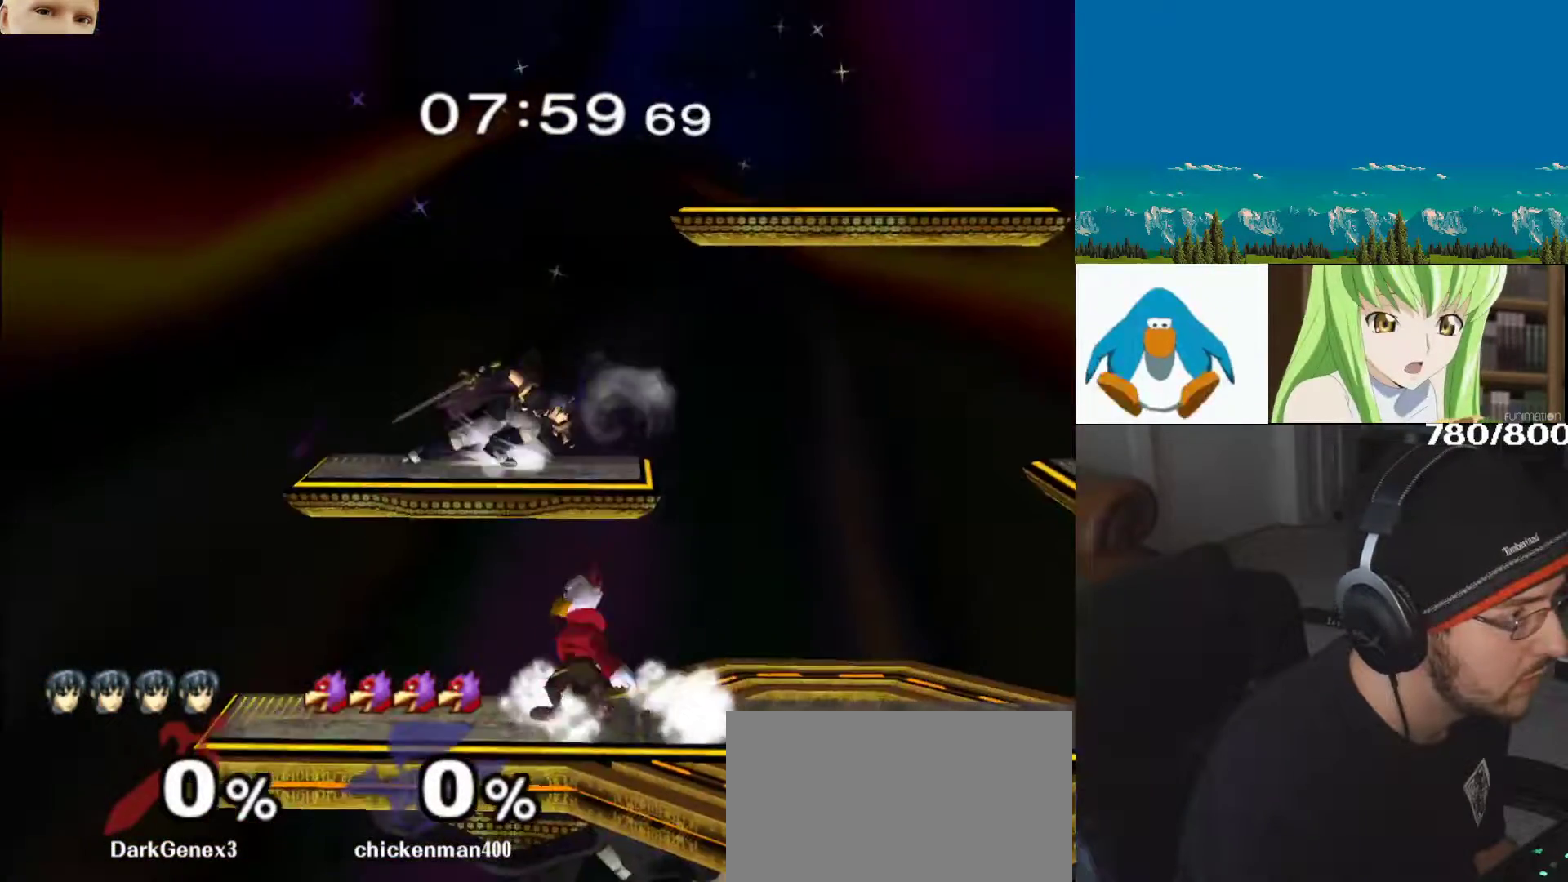
{"buttons": ["L1"], "left_stick": "center", "right_stick": "center", "events": [[17, "L1", "up"], [100, "left_stick", "down"], [350, "L1", "down"], [417, "left_stick", "center"]]}
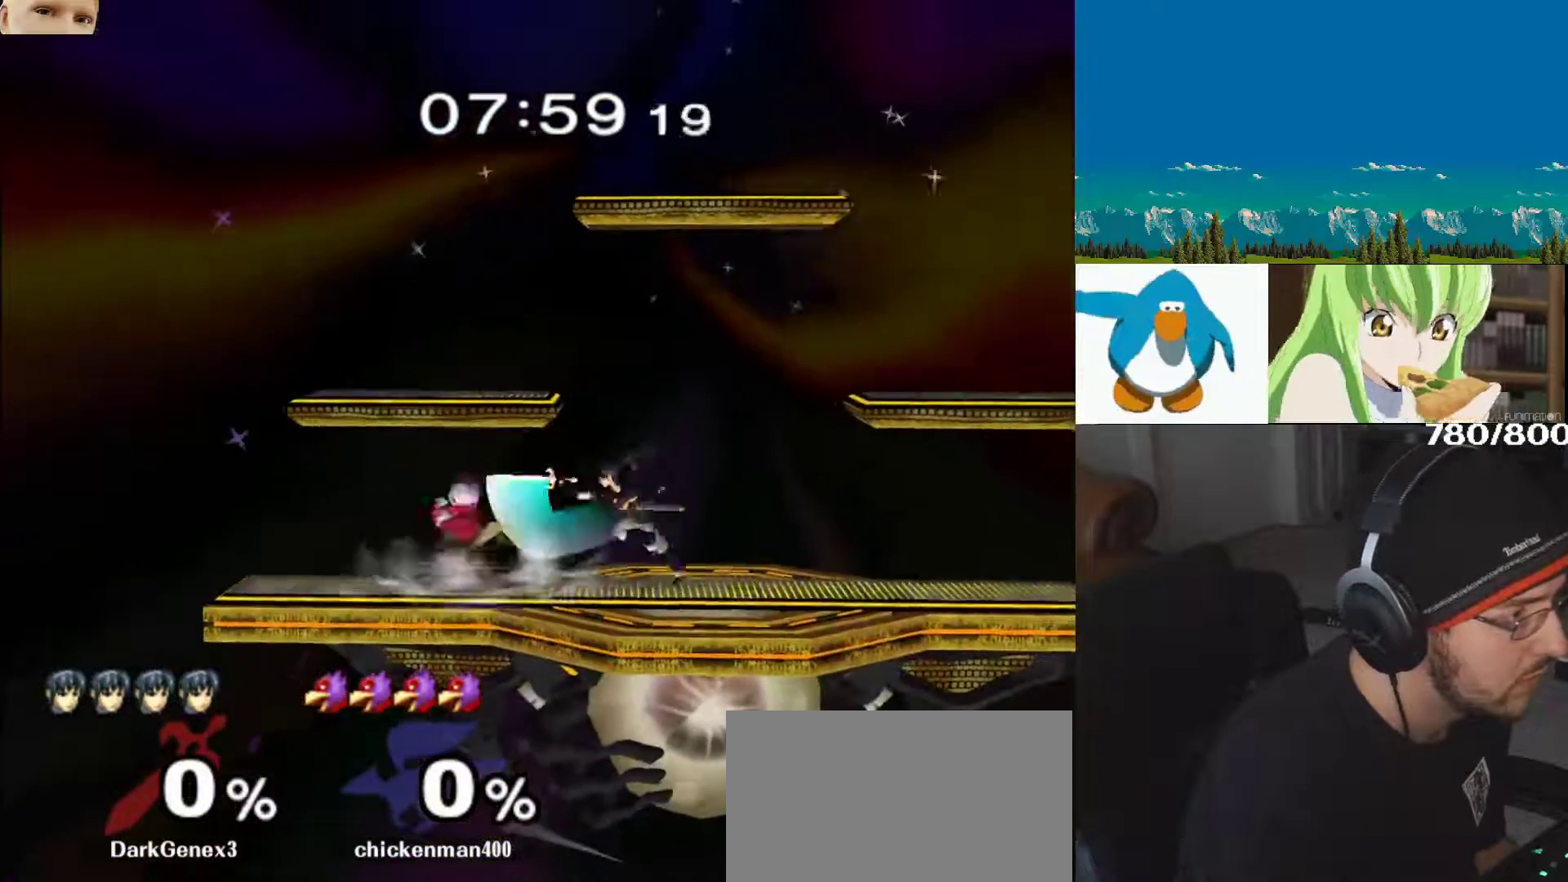
{"buttons": [], "left_stick": "center", "right_stick": "center", "events": [[233, "left_stick", "down-left"], [383, "left_stick", "center"], [400, "L1", "up"]]}
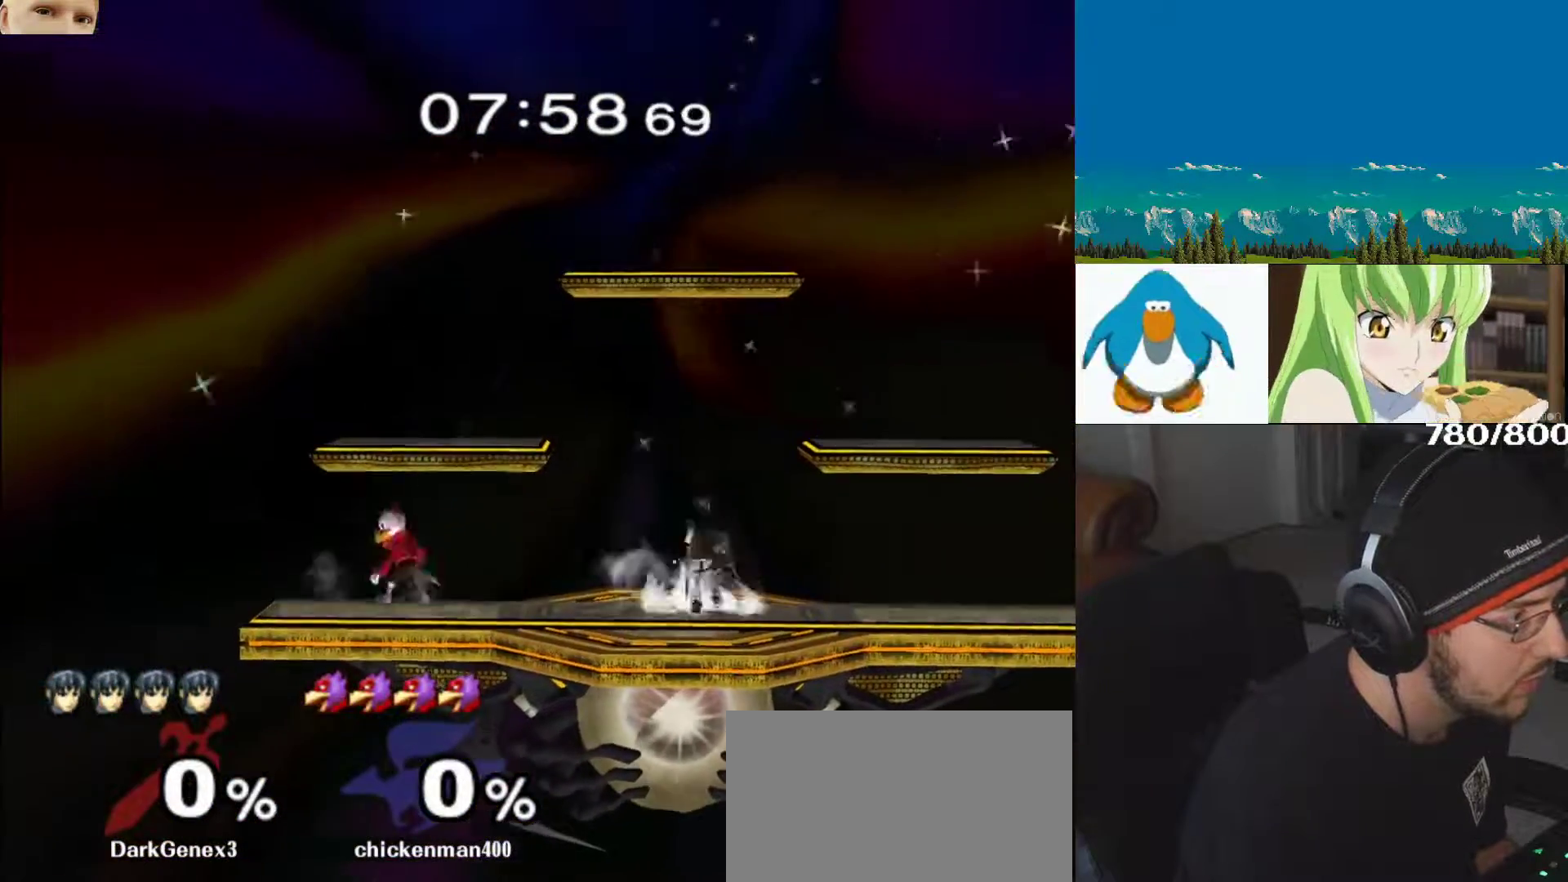
{"buttons": ["L1"], "left_stick": "right", "right_stick": "center", "events": [[133, "left_stick", "right"], [333, "L1", "down"]]}
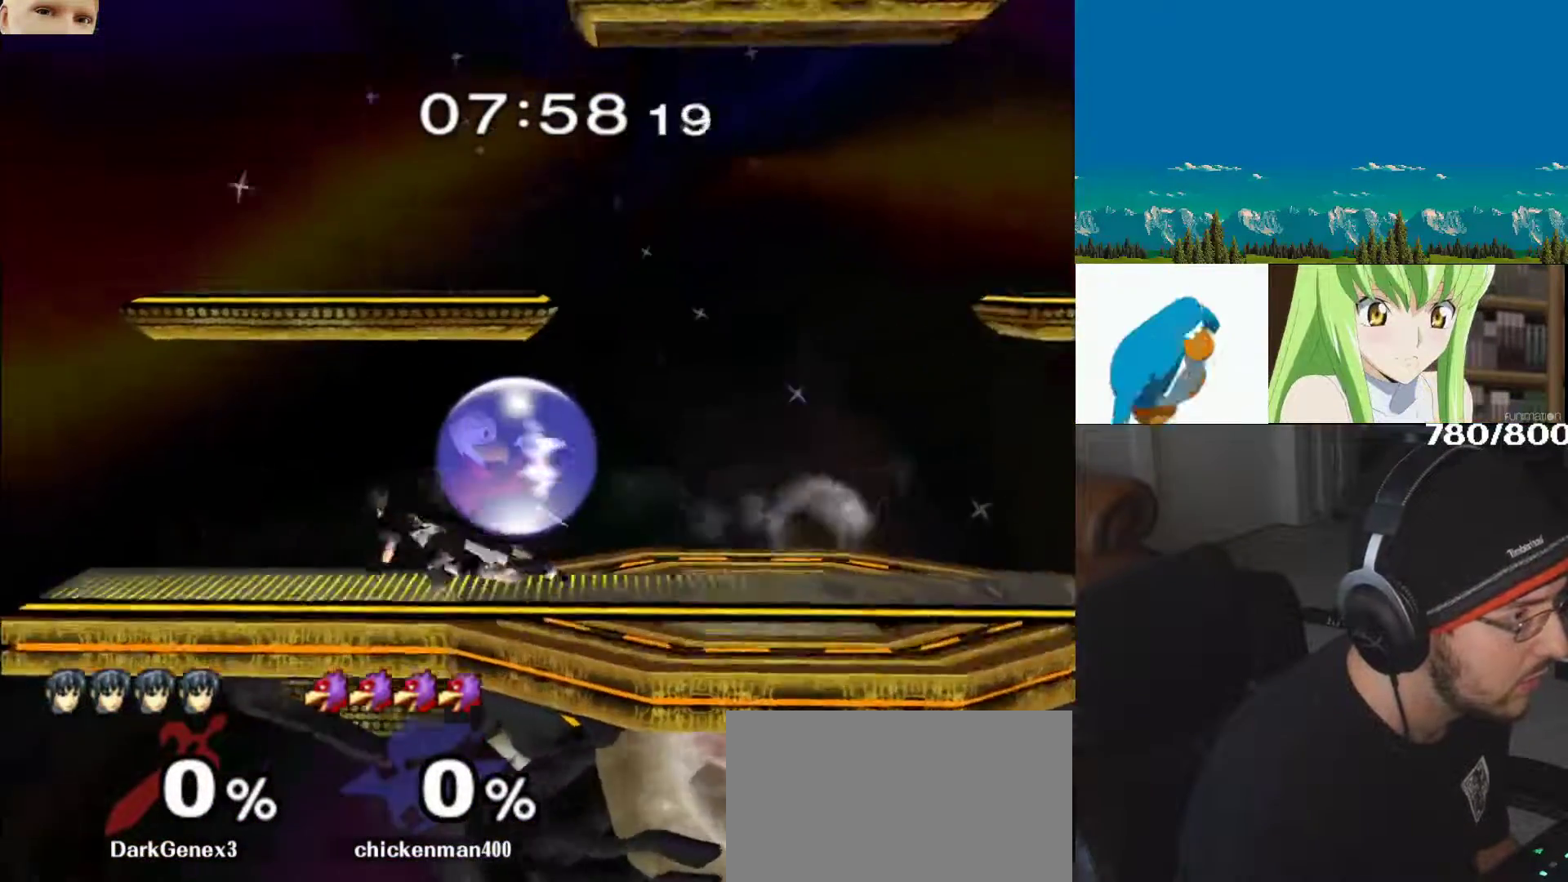
{"buttons": [], "left_stick": "right", "right_stick": "center"}
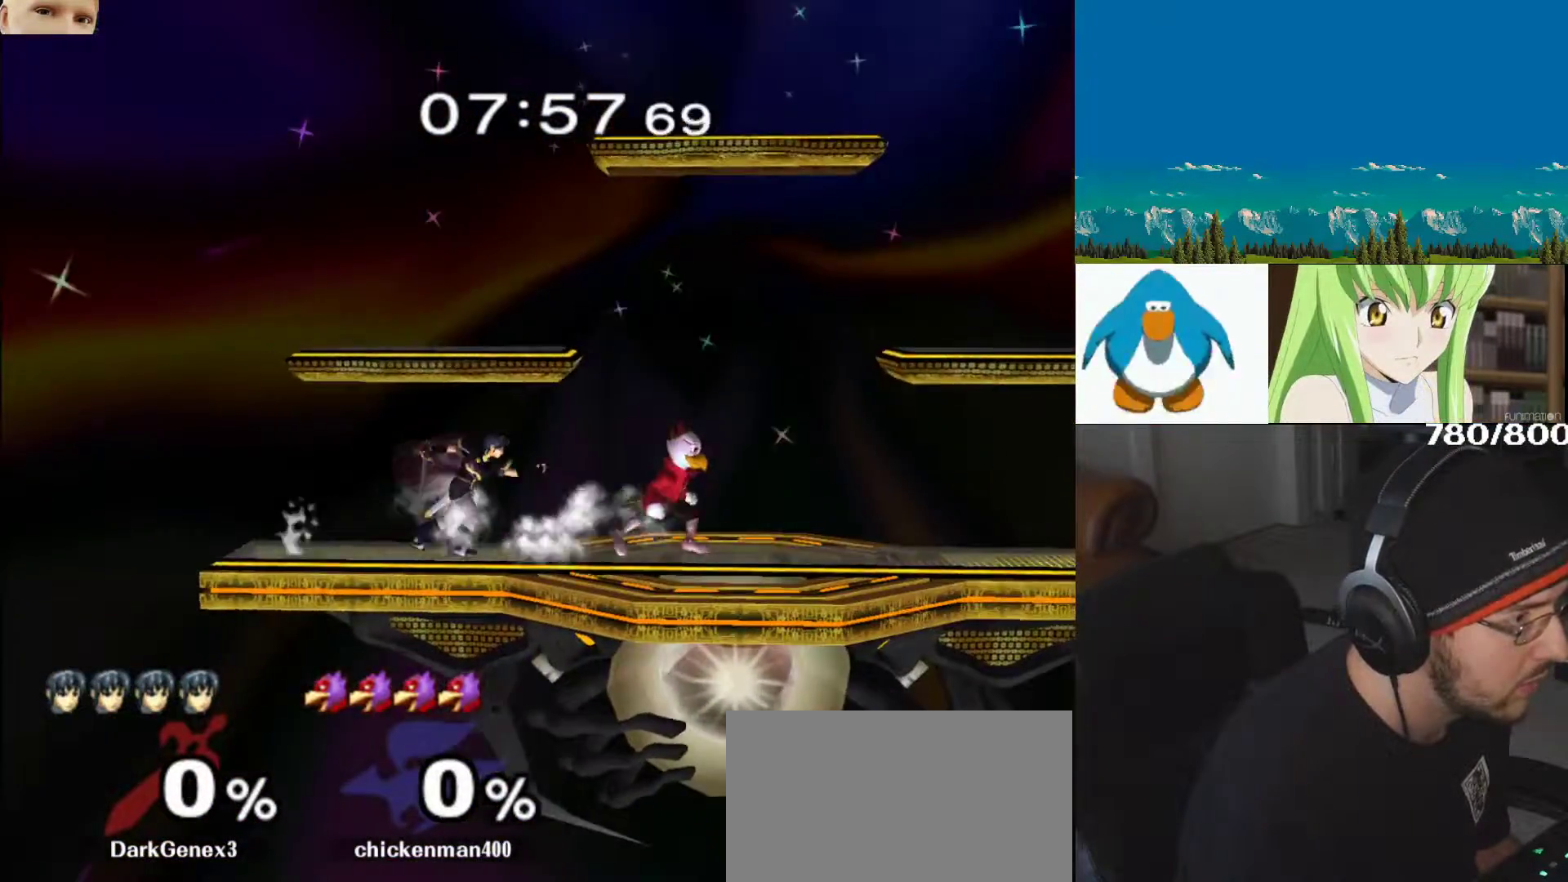
{"buttons": [], "left_stick": "right", "right_stick": "center", "events": []}
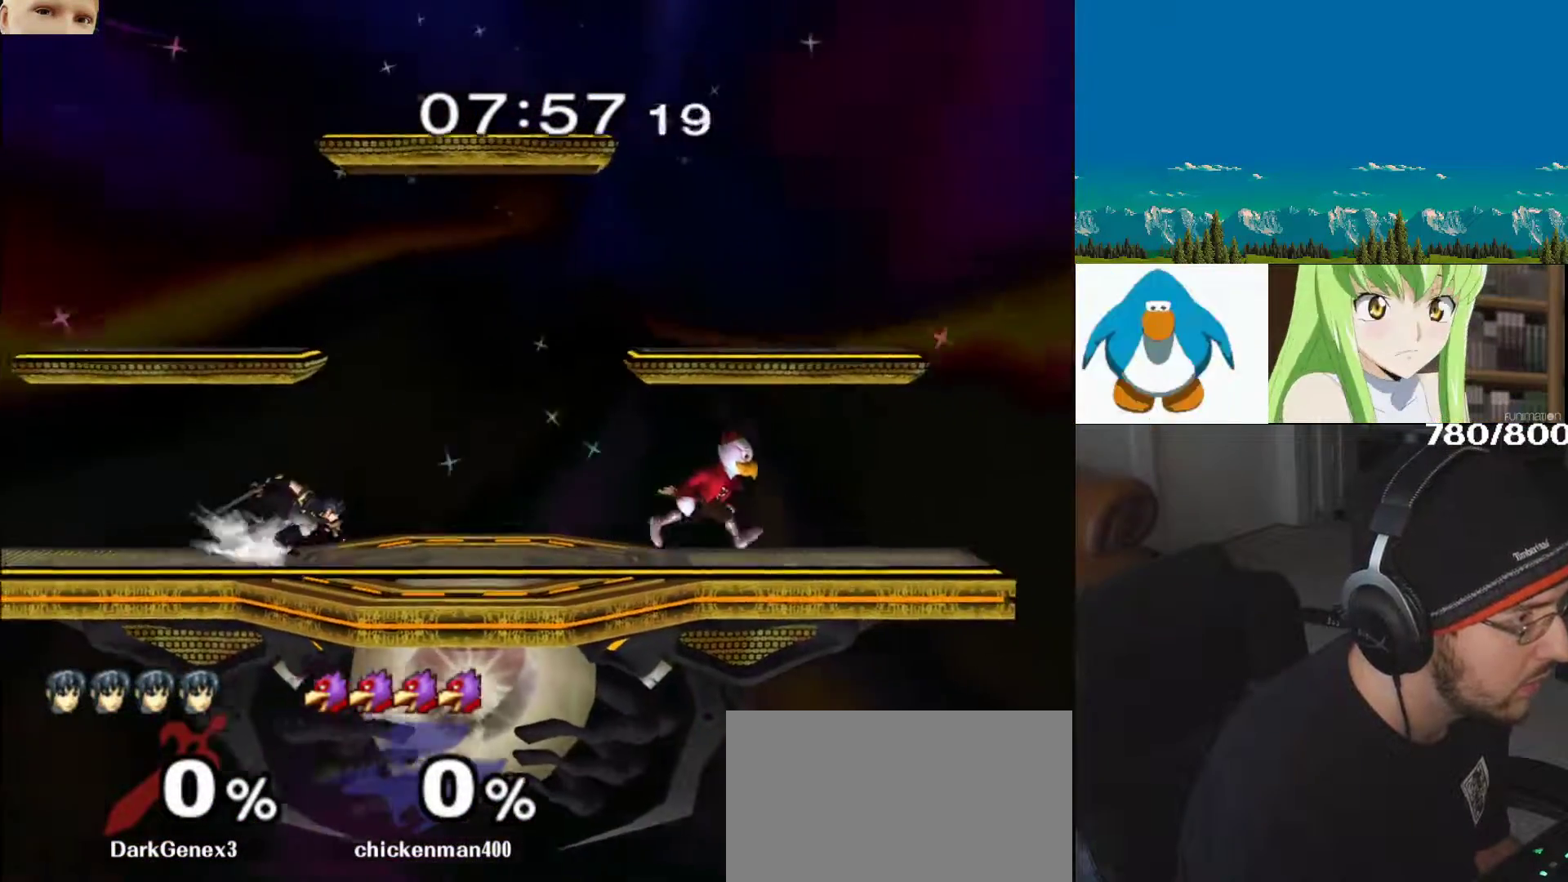
{"buttons": ["B"], "left_stick": "down", "right_stick": "center", "events": [[117, "left_stick", "left"], [450, "left_stick", "down"], [500, "B", "down"]]}
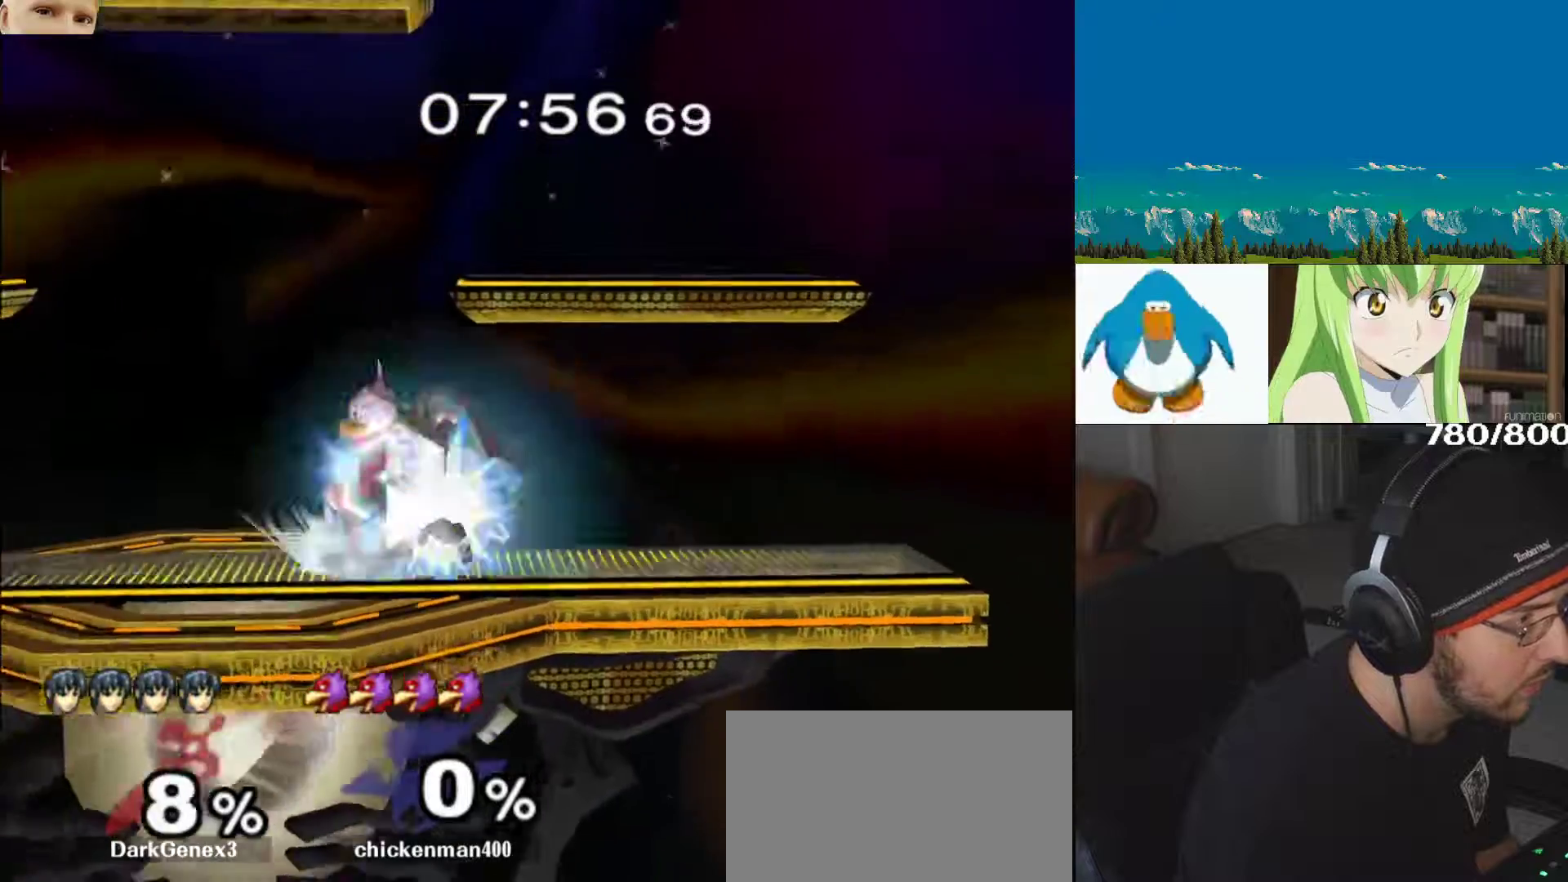
{"buttons": [], "left_stick": "center", "right_stick": "center", "events": [[100, "B", "up"], [117, "Y", "down"], [167, "Y", "up"], [200, "L1", "down"], [217, "left_stick", "right"], [333, "left_stick", "center"], [350, "L1", "up"], [400, "Y", "down"], [483, "Y", "up"]]}
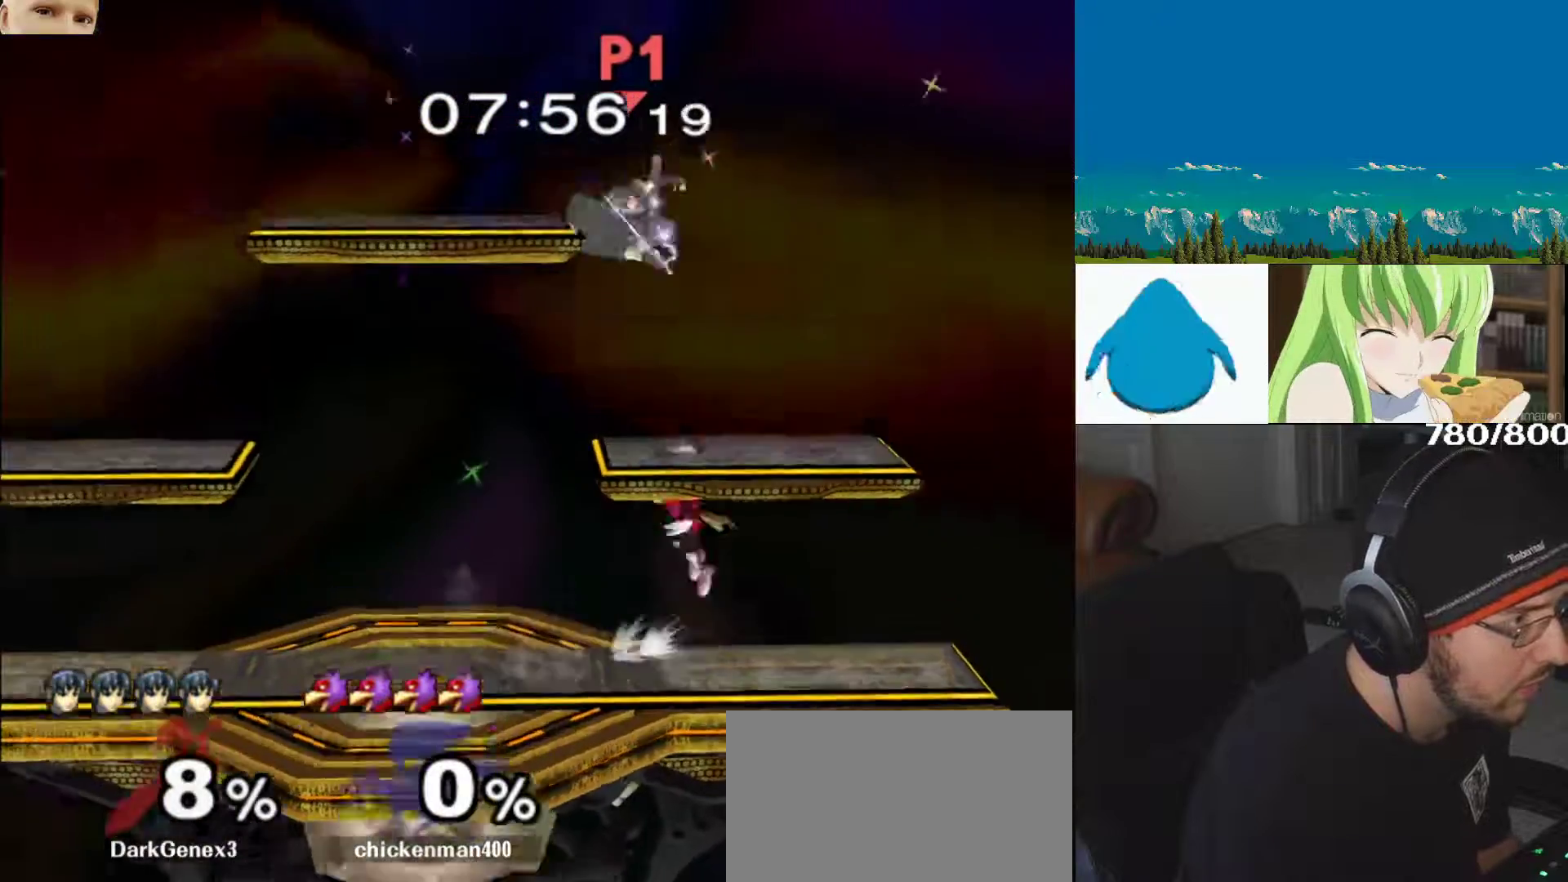
{"buttons": [], "left_stick": "down-right", "right_stick": "down", "events": [[33, "Y", "down"], [133, "Y", "up"], [250, "left_stick", "up-left"], [333, "right_stick", "down"], [367, "left_stick", "down"], [500, "left_stick", "down-right"]]}
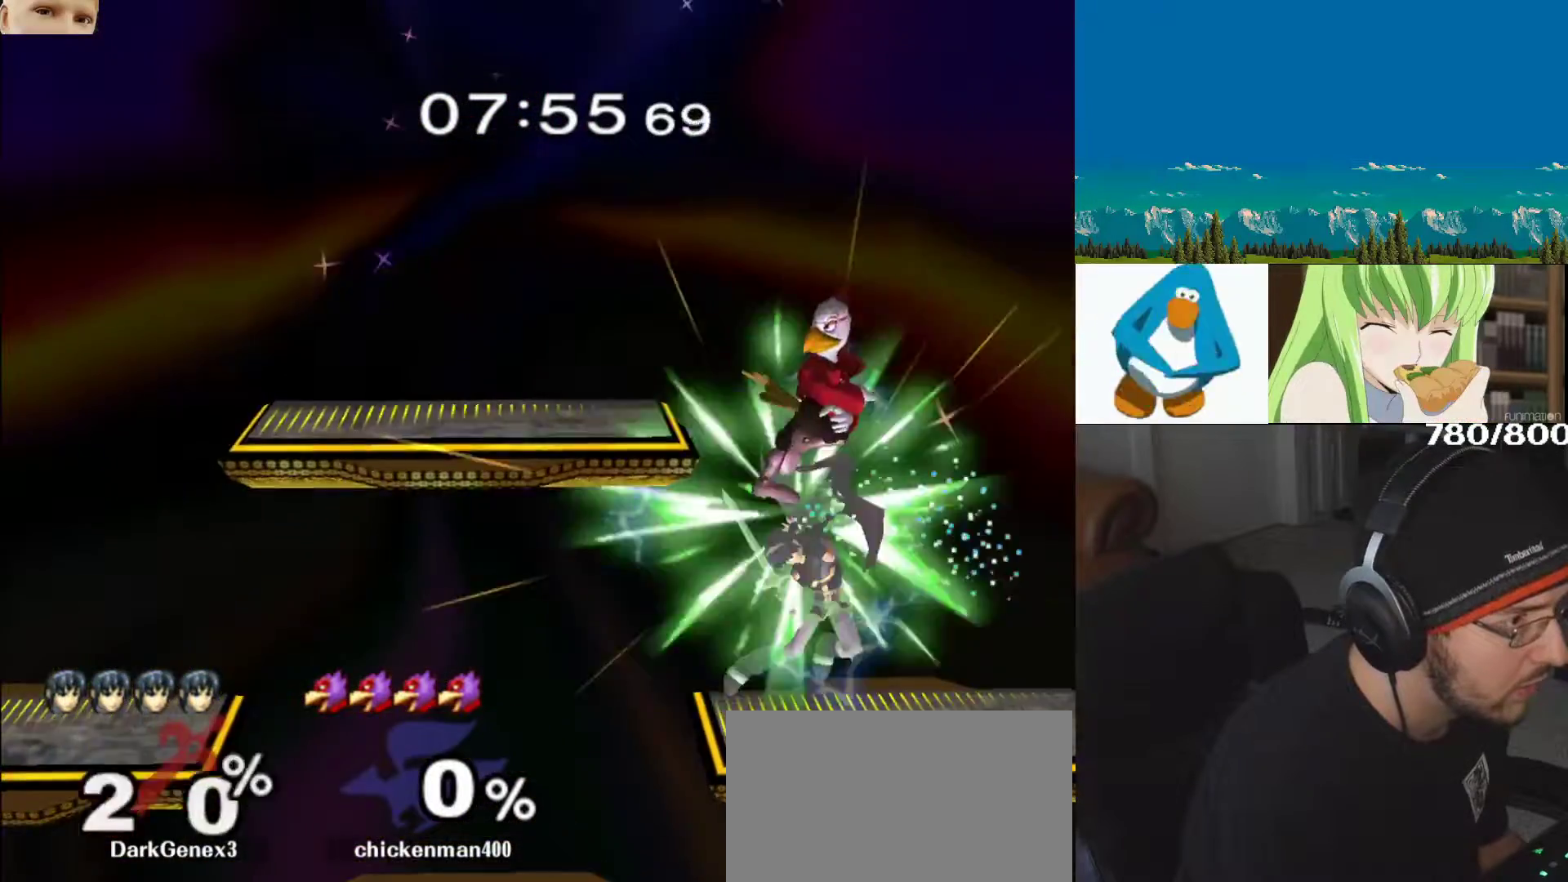
{"buttons": [], "left_stick": "down-right", "right_stick": "center", "events": [[33, "right_stick", "center"], [83, "L1", "down"], [183, "left_stick", "down"], [200, "L1", "up"], [317, "B", "down"], [417, "B", "up"], [433, "Y", "down"], [483, "Y", "up"], [483, "left_stick", "down-right"]]}
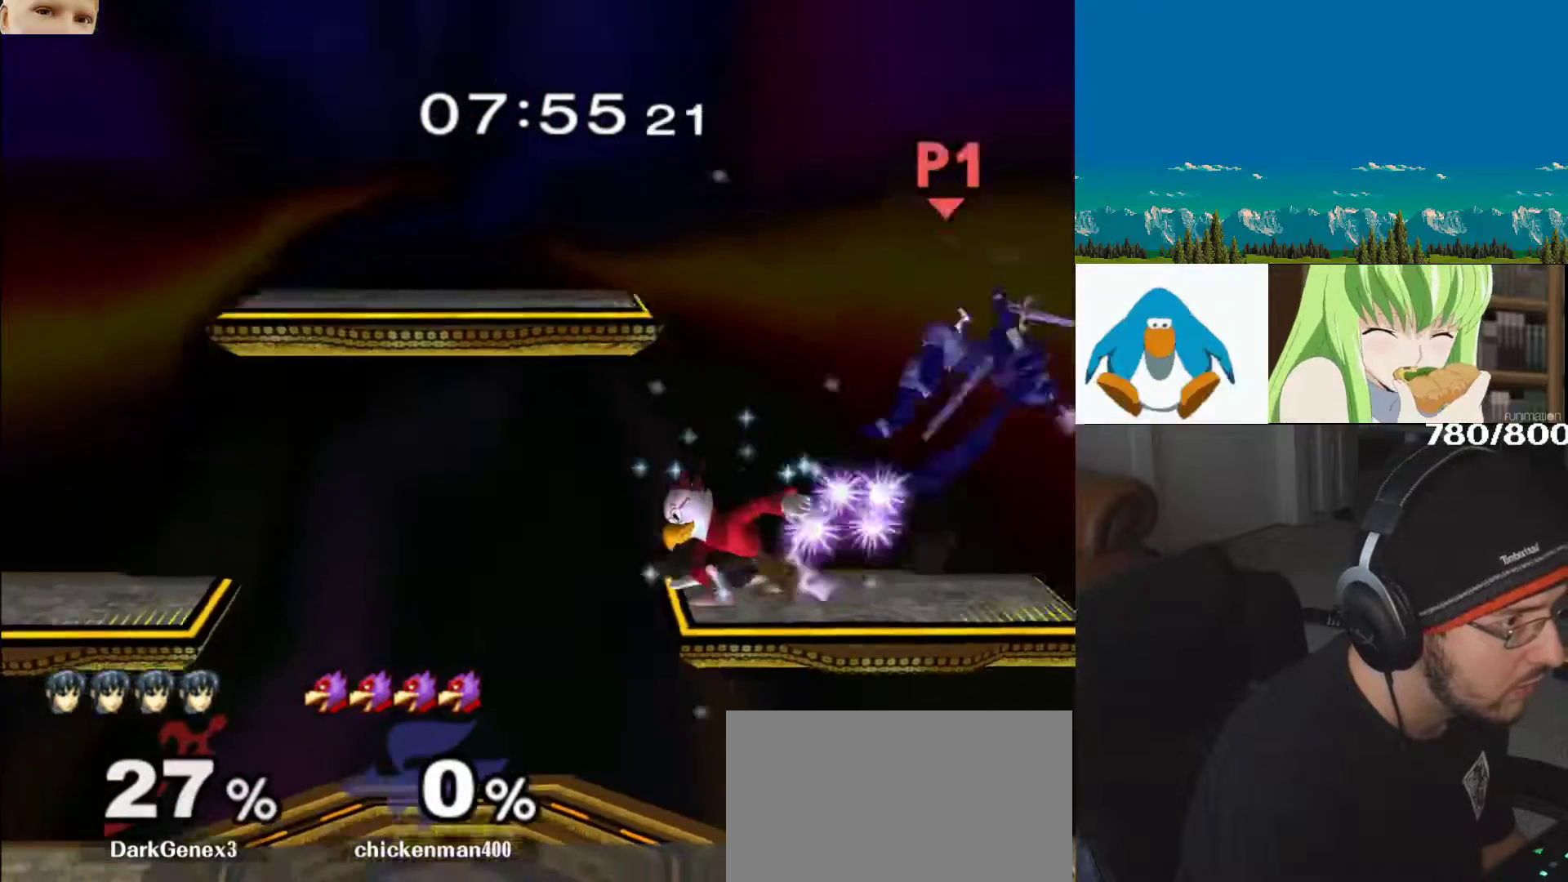
{"buttons": [], "left_stick": "right", "right_stick": "center", "events": [[17, "L1", "down"], [133, "left_stick", "center"], [167, "L1", "up"], [200, "left_stick", "right"], [267, "Y", "down"], [350, "Y", "up"]]}
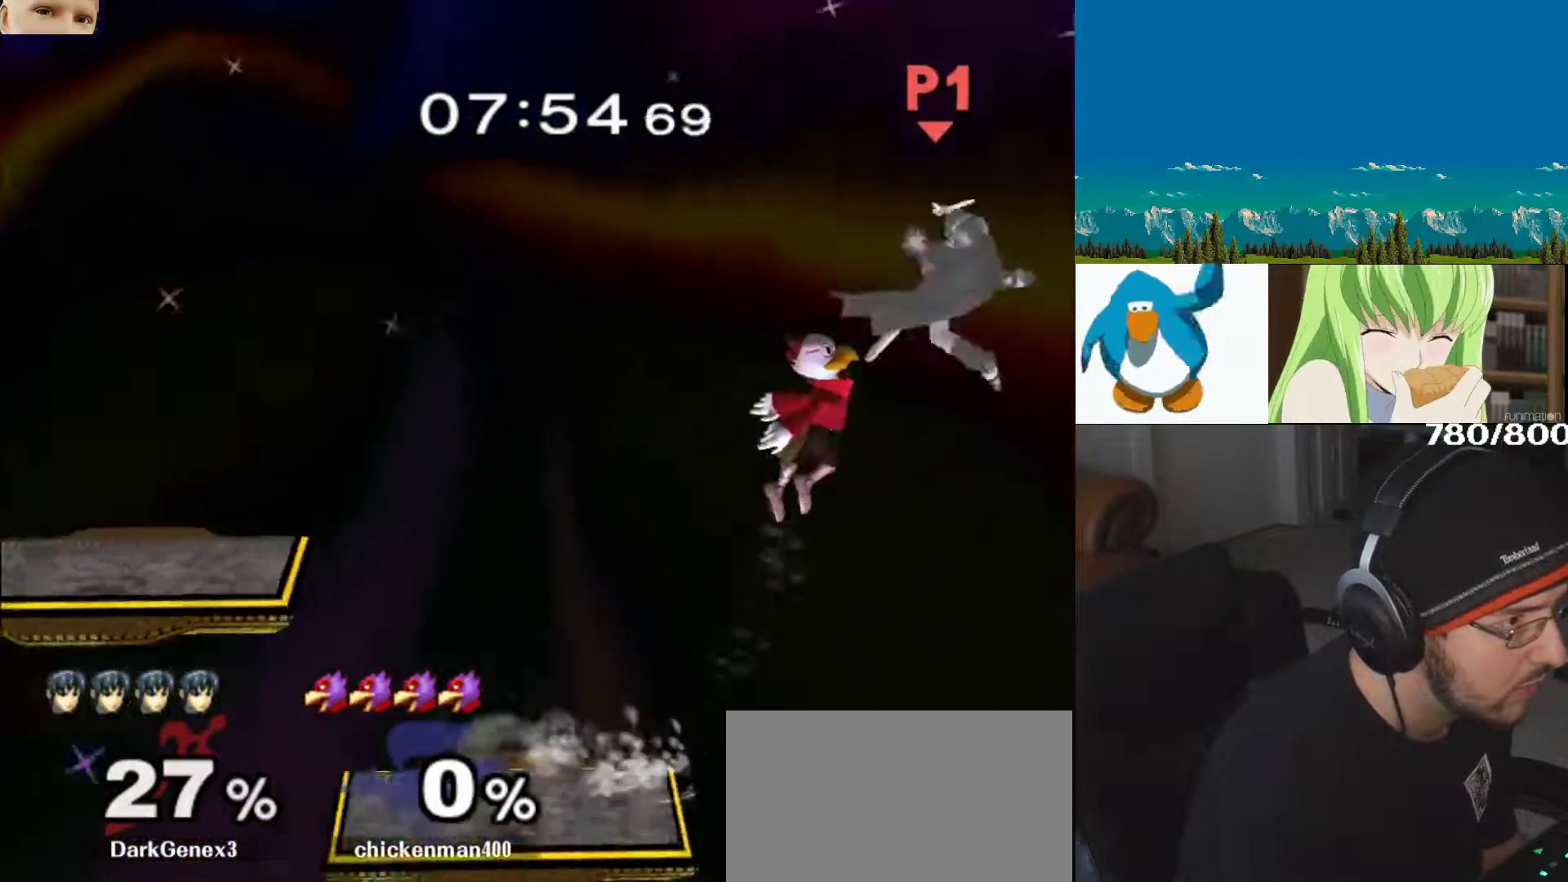
{"buttons": ["B"], "left_stick": "down-left", "right_stick": "center", "events": [[83, "left_stick", "left"], [317, "left_stick", "down-left"], [433, "B", "down"]]}
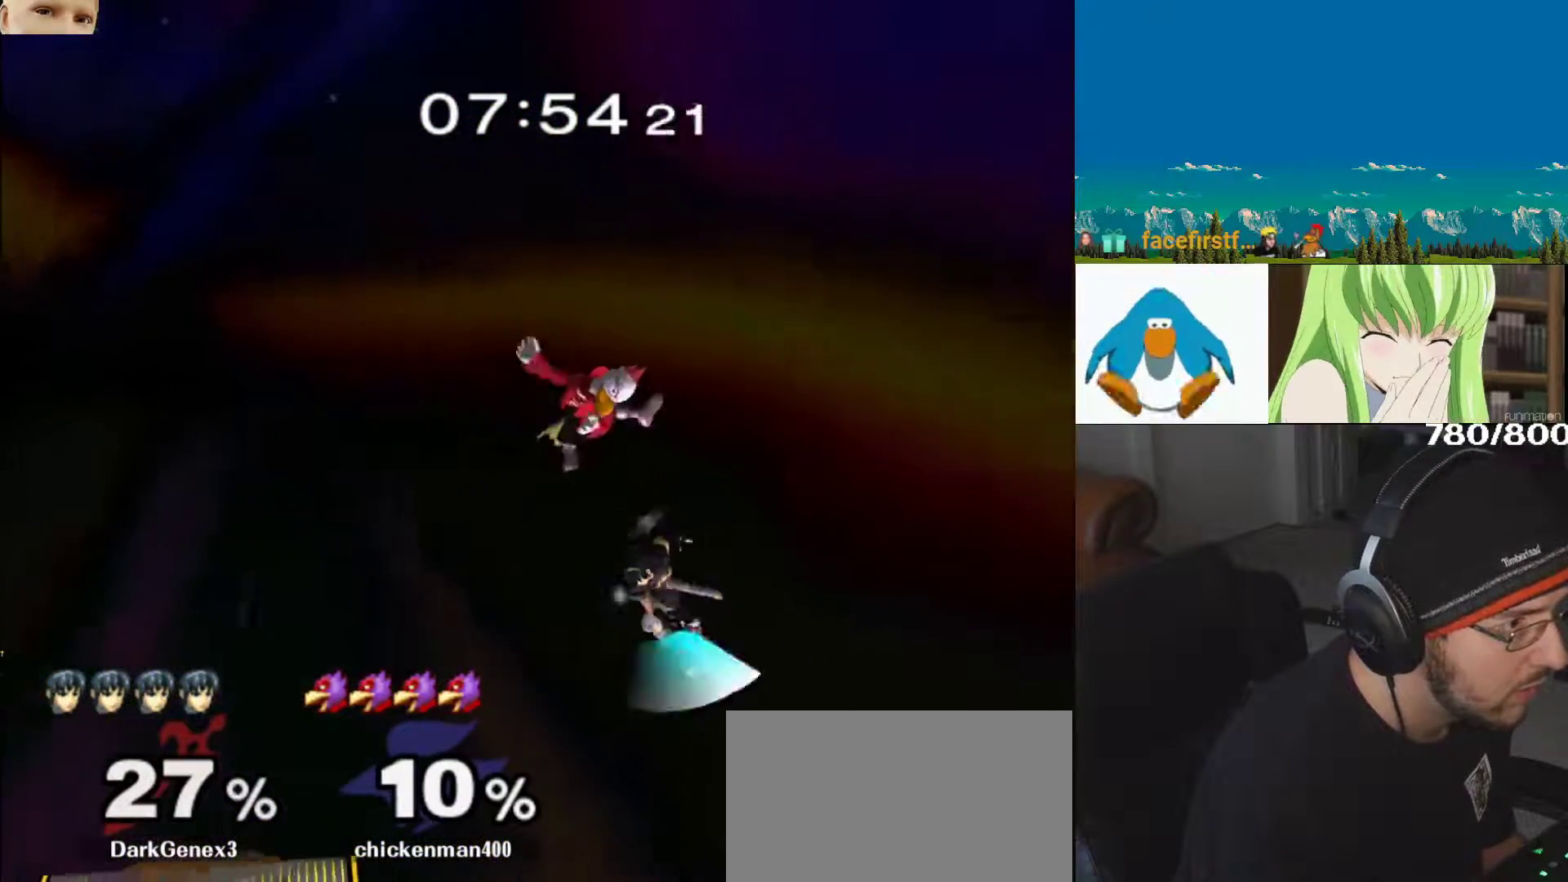
{"buttons": ["Y"], "left_stick": "right", "right_stick": "center", "events": [[17, "B", "up"], [50, "left_stick", "up"], [67, "right_stick", "down"], [167, "right_stick", "center"], [200, "left_stick", "left"], [267, "Y", "down"], [350, "Y", "up"], [400, "Y", "down"], [400, "left_stick", "right"]]}
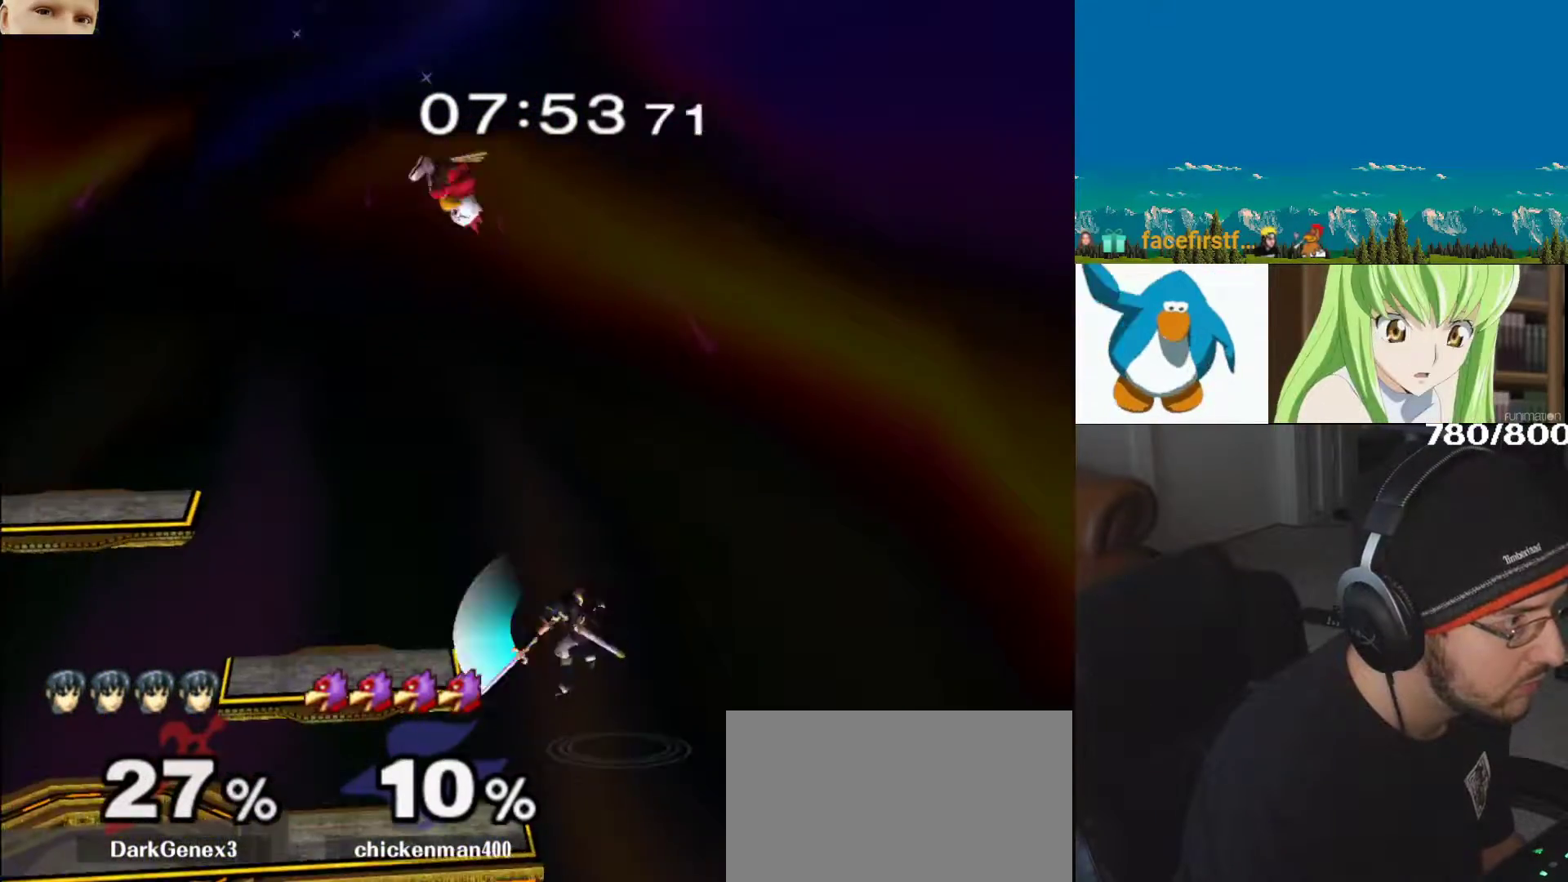
{"buttons": ["L1"], "left_stick": "down-left", "right_stick": "down", "events": [[17, "Y", "up"], [150, "left_stick", "down"], [150, "right_stick", "down"], [250, "left_stick", "down-left"], [383, "right_stick", "center"], [433, "right_stick", "down"], [500, "L1", "down"]]}
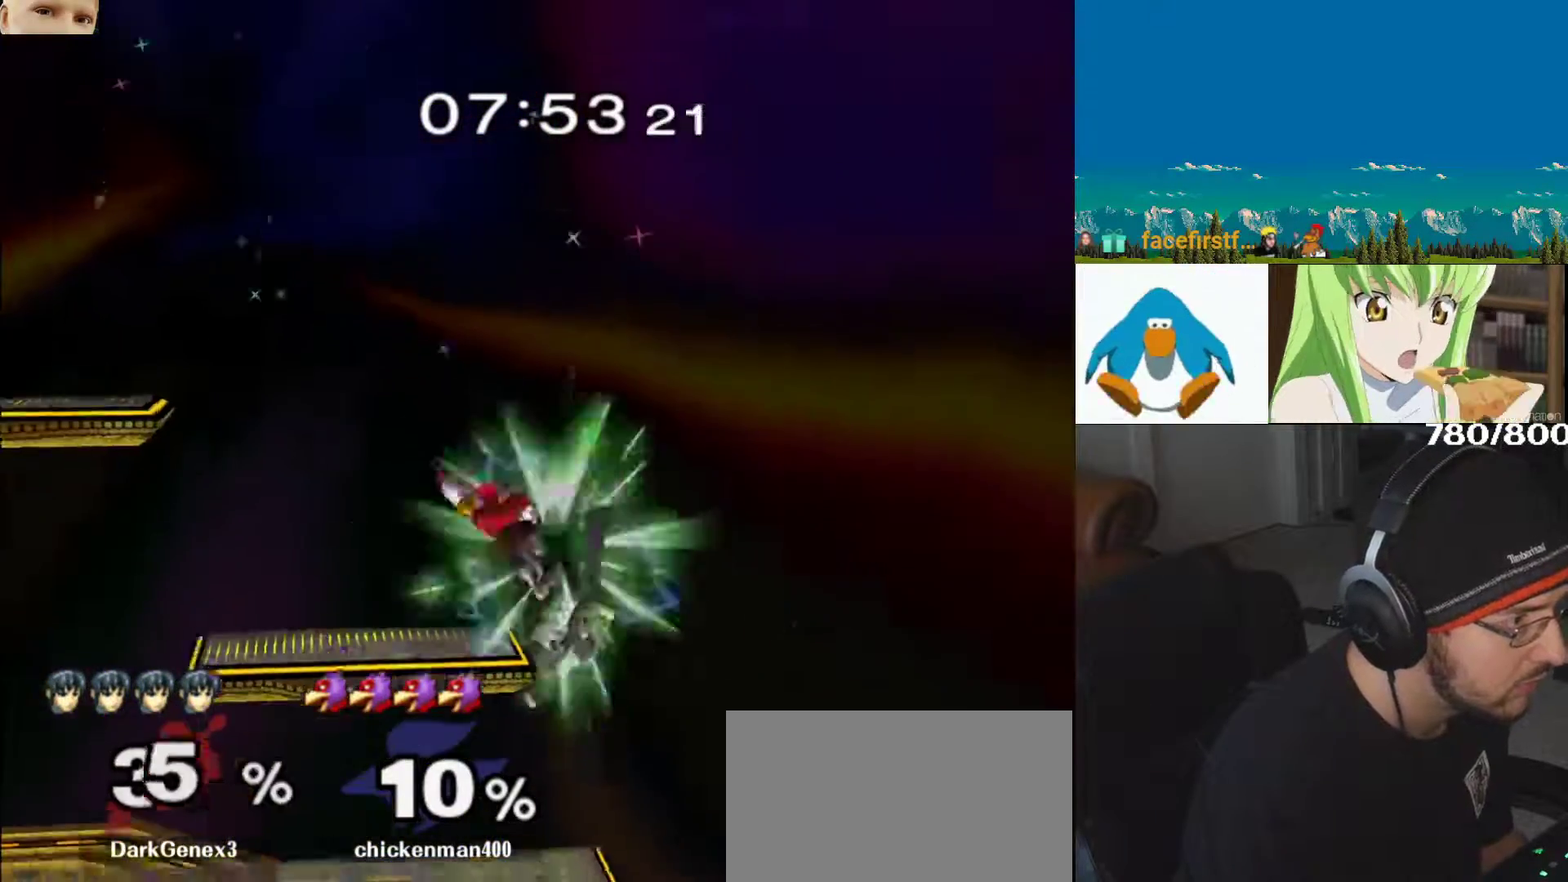
{"buttons": [], "left_stick": "right", "right_stick": "center", "events": [[33, "right_stick", "center"], [50, "left_stick", "left"], [350, "Y", "down"], [350, "left_stick", "center"], [417, "Y", "up"], [467, "L1", "up"], [500, "left_stick", "right"]]}
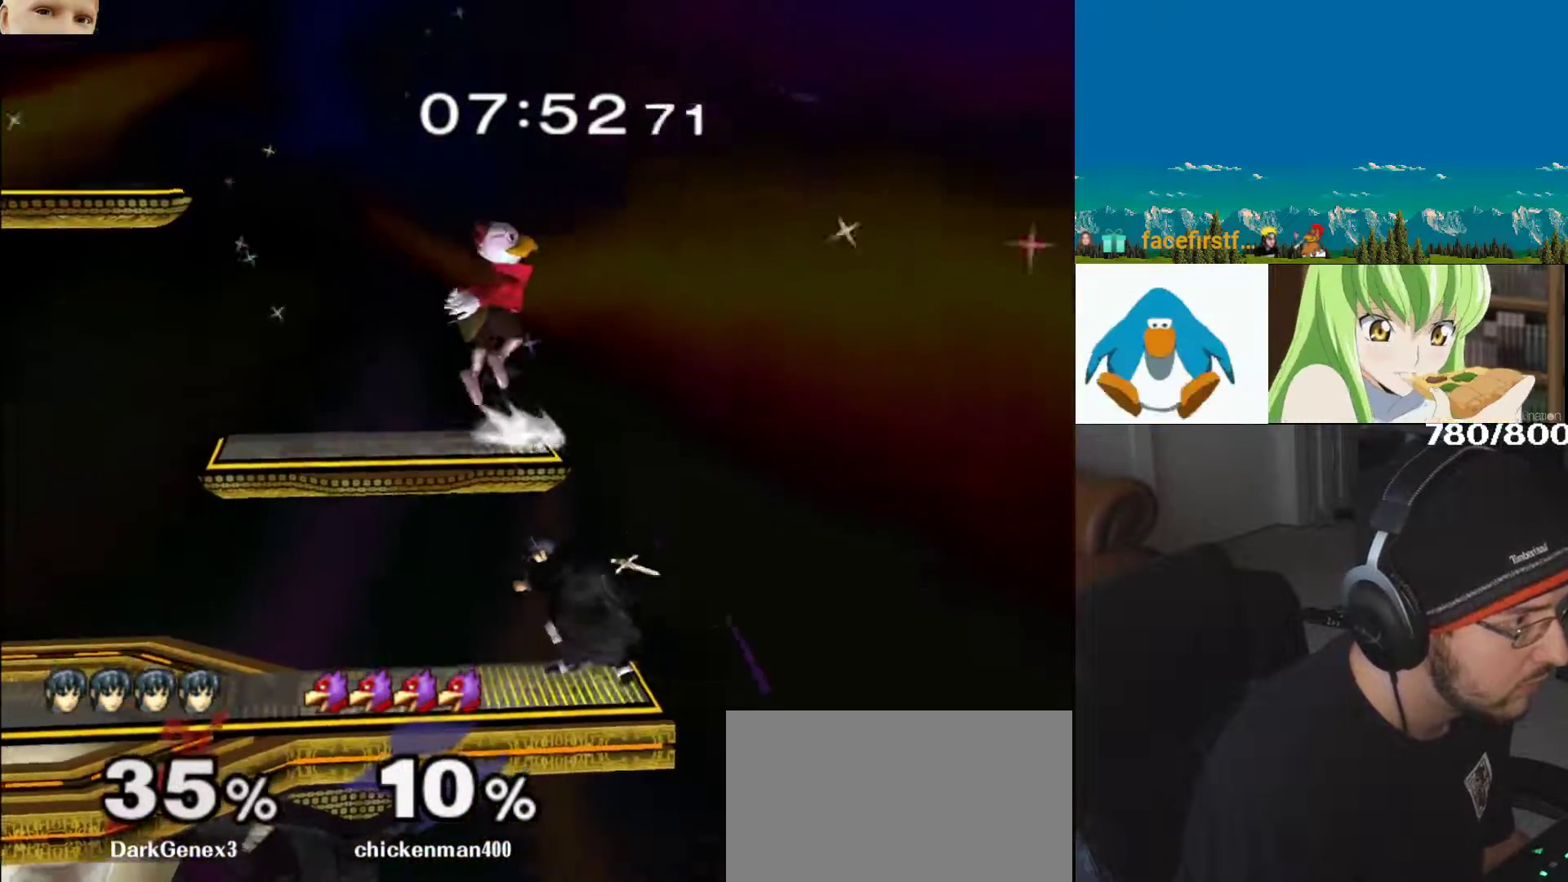
{"buttons": ["L1"], "left_stick": "down-left", "right_stick": "center", "events": [[150, "right_stick", "down-right"], [283, "left_stick", "down-left"], [300, "right_stick", "down"], [433, "right_stick", "center"], [450, "L1", "down"]]}
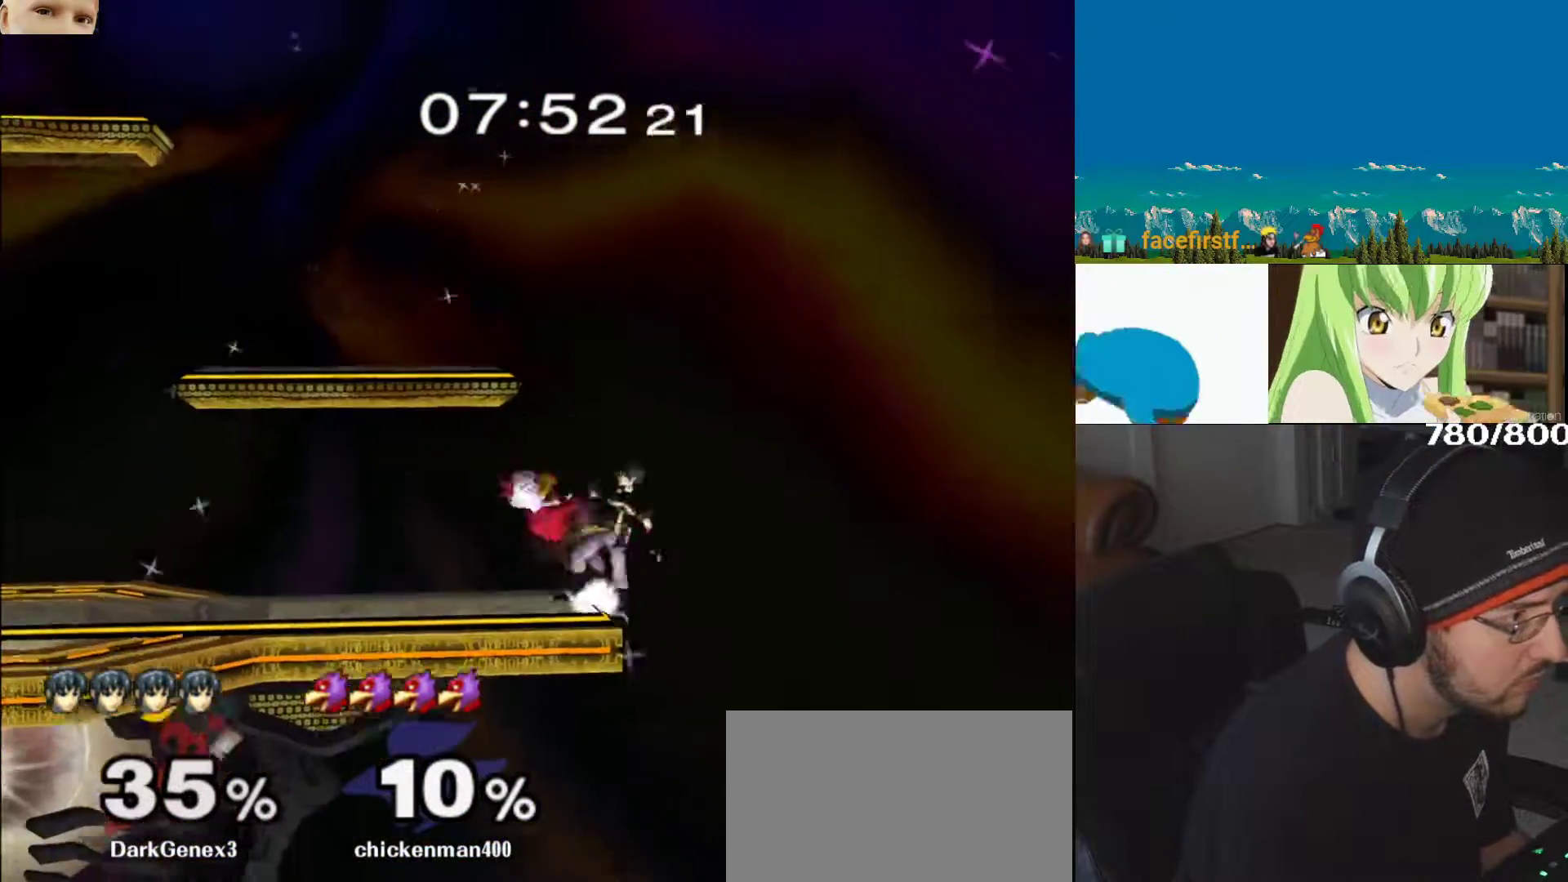
{"buttons": ["L1"], "left_stick": "down-left", "right_stick": "center", "events": [[83, "left_stick", "down"], [100, "L1", "up"], [183, "B", "down"], [283, "B", "up"], [300, "Y", "down"], [350, "Y", "up"], [350, "left_stick", "down-left"], [383, "L1", "down"]]}
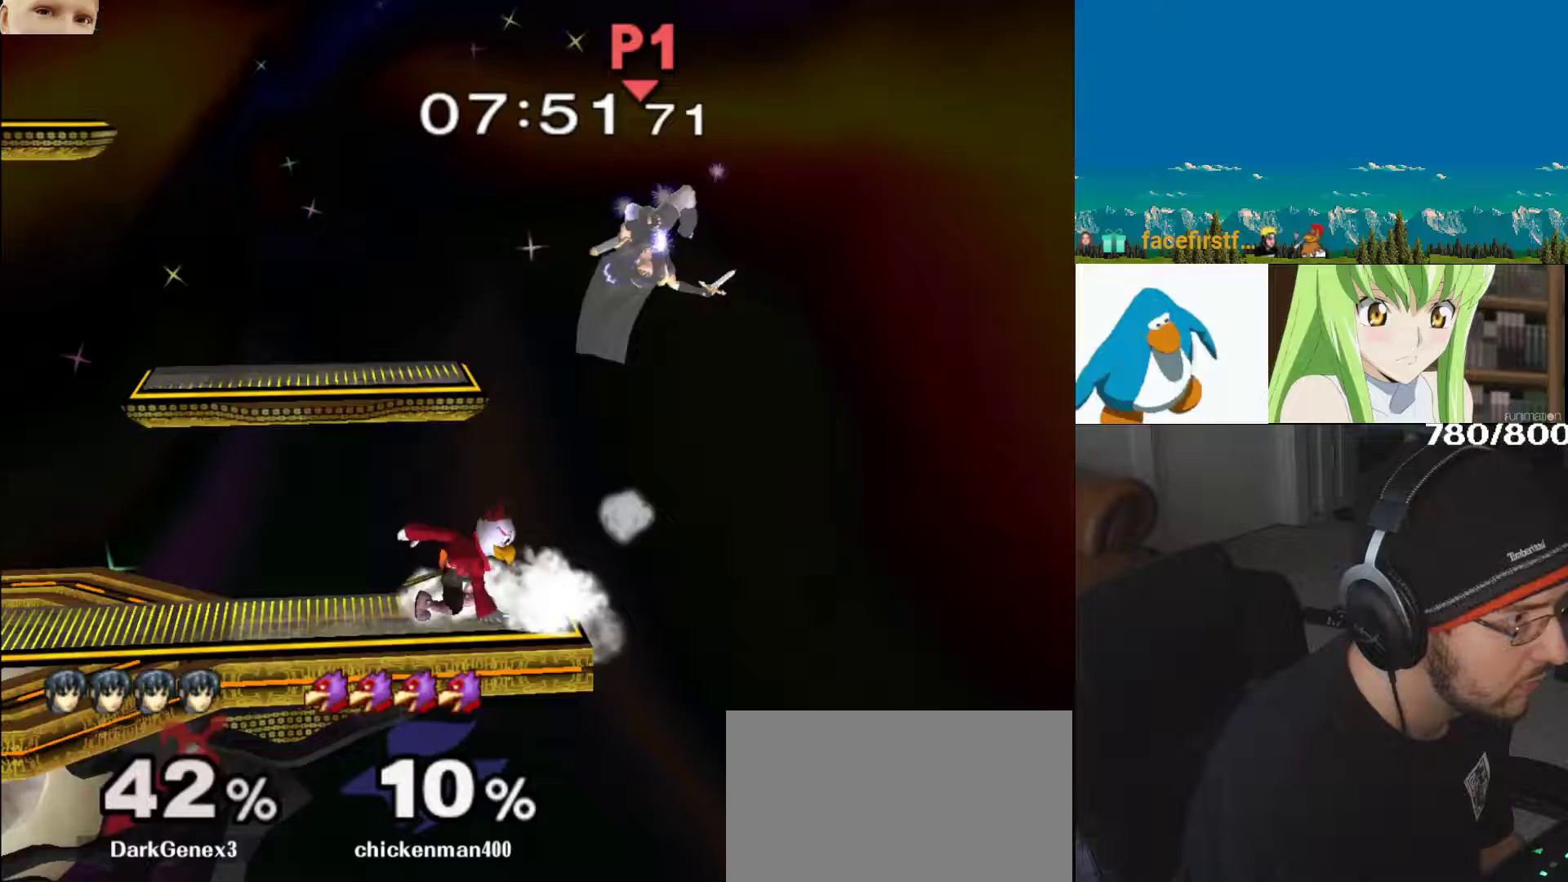
{"buttons": [], "left_stick": "right", "right_stick": "down", "events": [[17, "L1", "up"], [17, "left_stick", "center"], [117, "left_stick", "right"], [183, "Y", "down"], [283, "Y", "up"], [300, "Y", "down"], [350, "Y", "up"], [400, "right_stick", "down"]]}
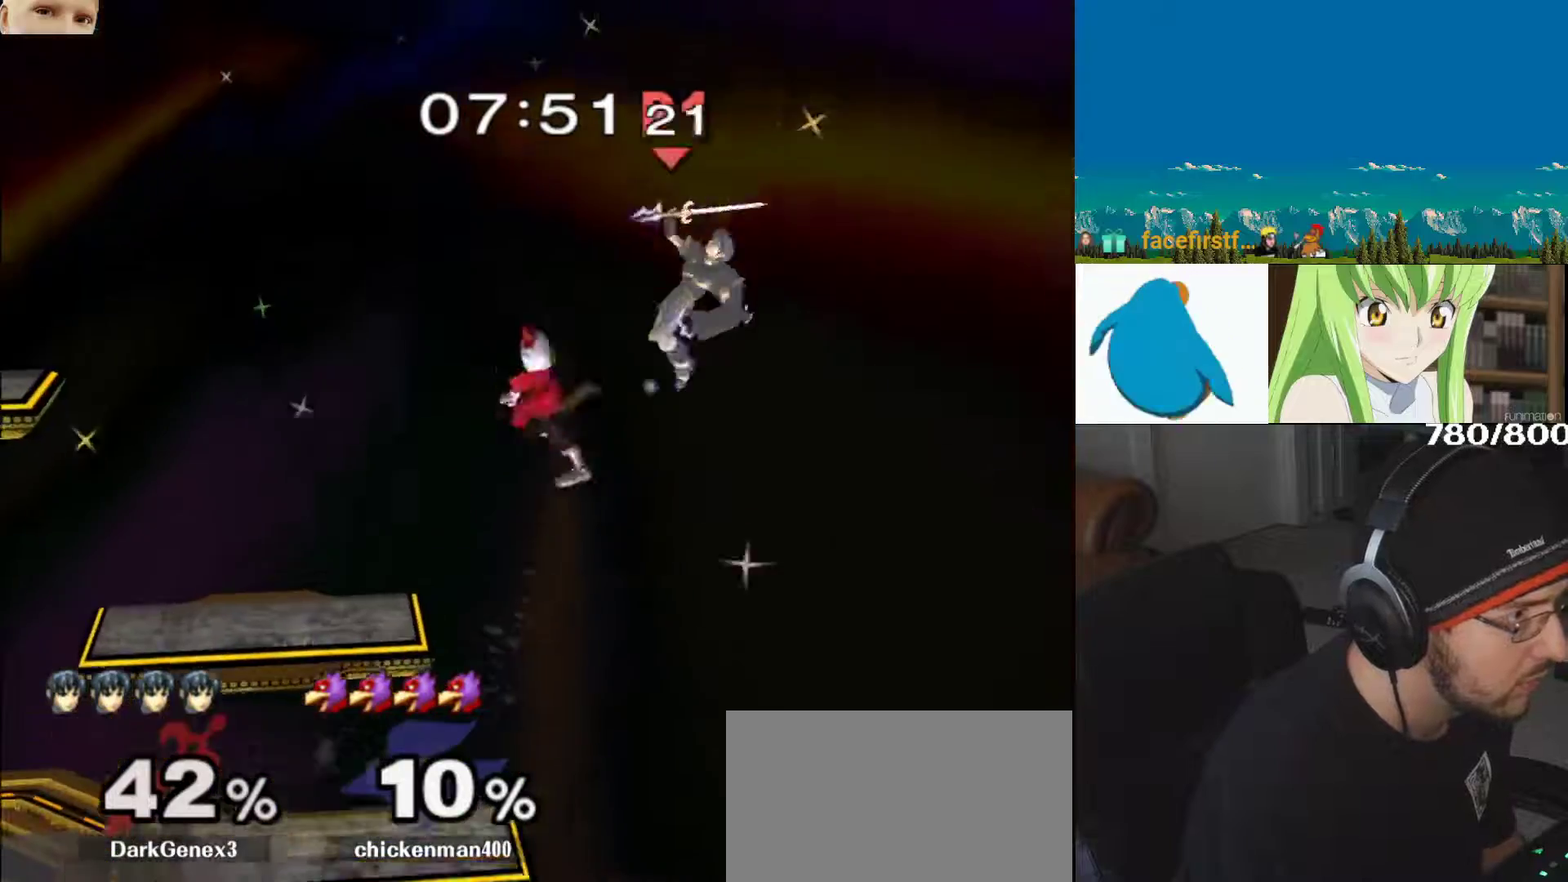
{"buttons": ["Y"], "left_stick": "down-left", "right_stick": "center", "events": [[17, "left_stick", "left"], [67, "right_stick", "center"], [117, "Y", "down"], [250, "Y", "up"], [317, "Y", "down"], [417, "Y", "up"], [467, "Y", "down"], [467, "left_stick", "down-left"]]}
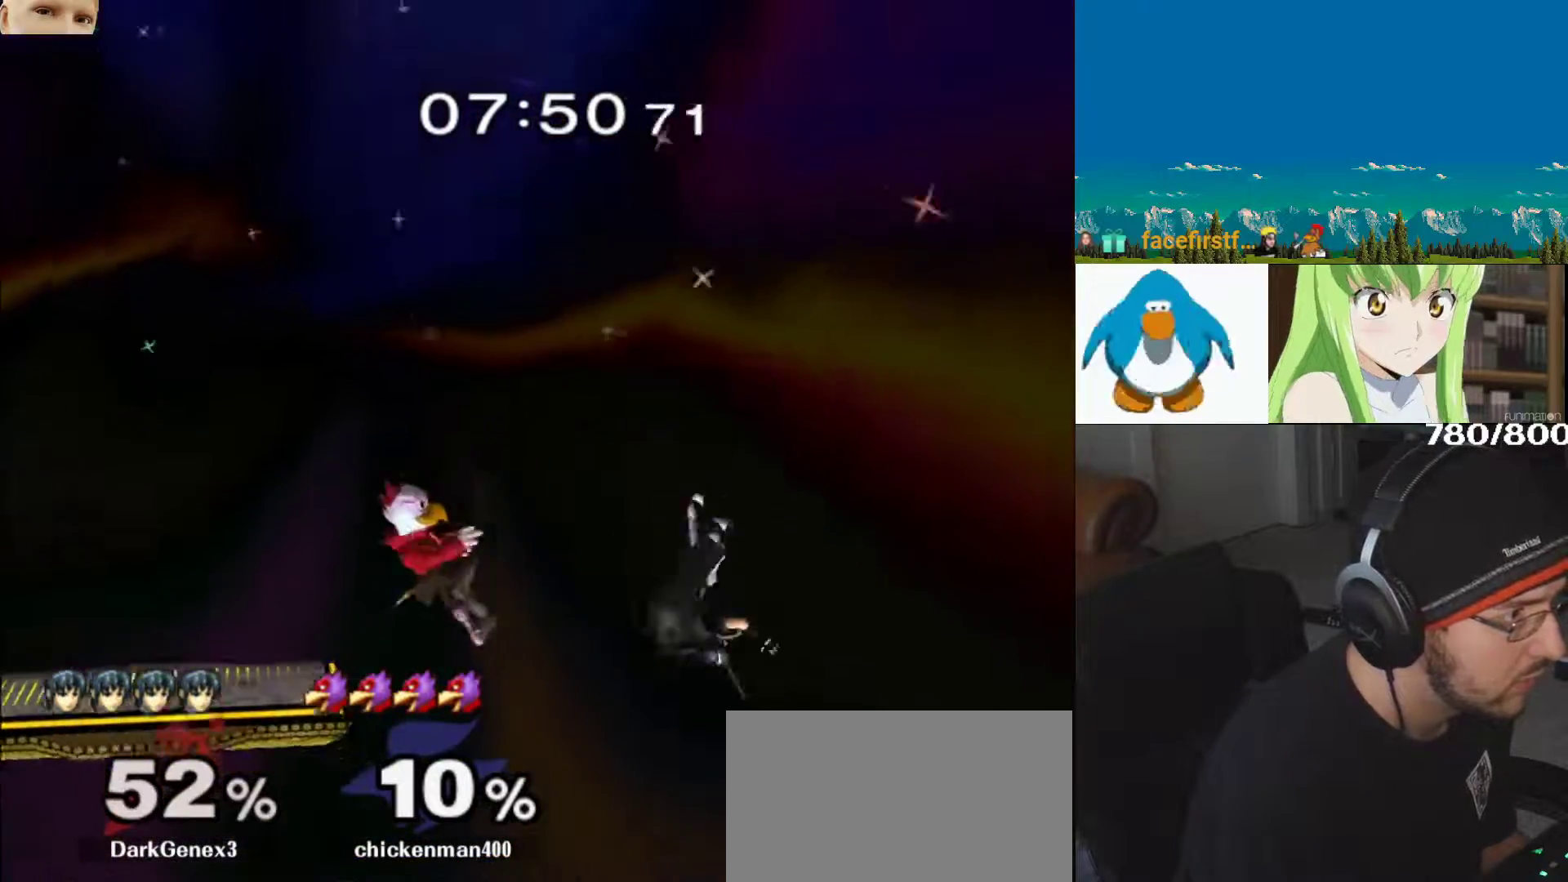
{"buttons": [], "left_stick": "left", "right_stick": "center", "events": [[100, "left_stick", "left"], [117, "Y", "up"]]}